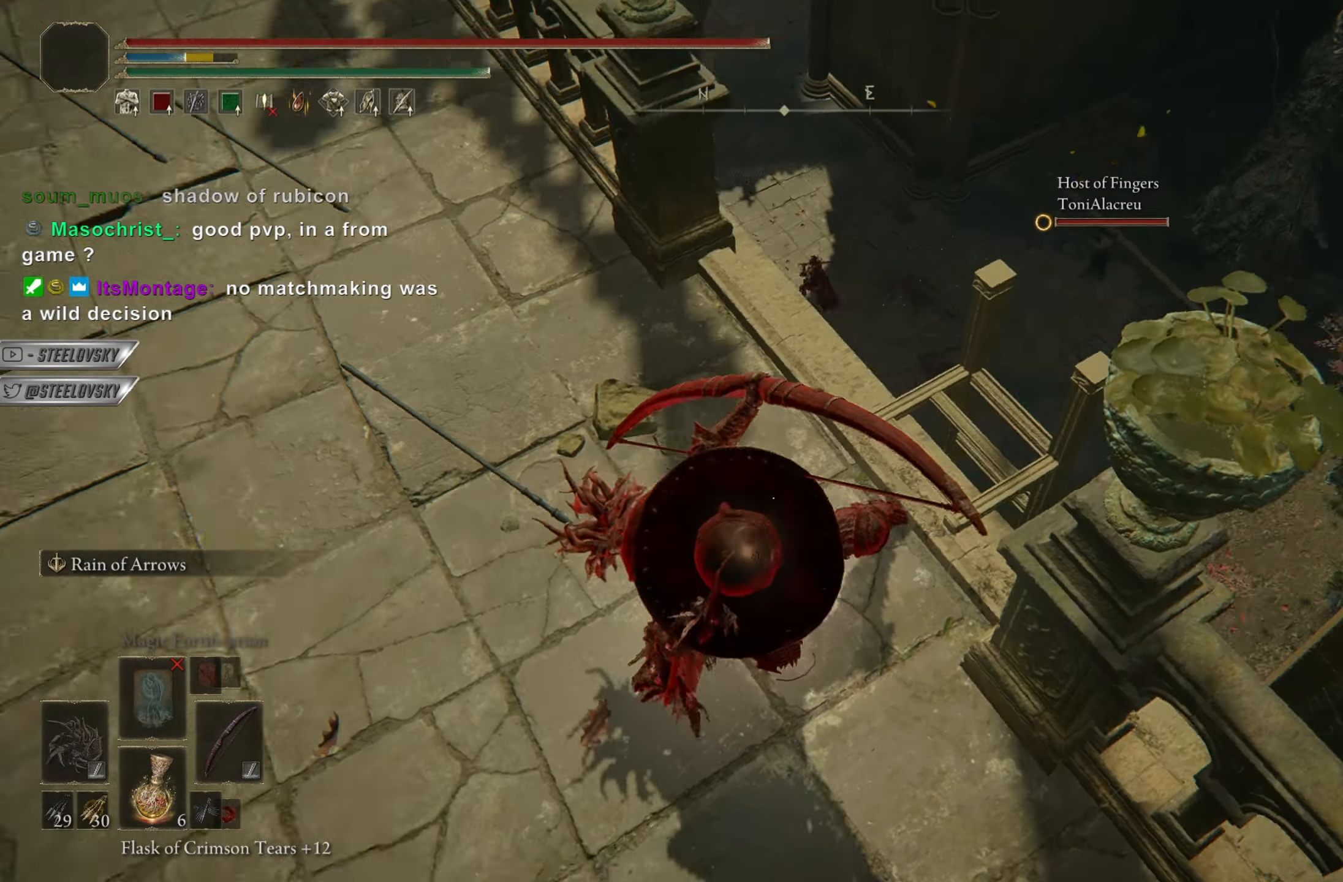
Gameplay with a controller (PlayStation layout); each line is a JSON object with the inputs held at the frame after it. "events" lists button and stick changes between this image and that frame as [ms after this image, input, new state], when the widget could be followed in between.
{"buttons": [], "left_stick": "up-right", "right_stick": "center", "events": [[217, "L3", "down"], [301, "right_stick", "center"], [401, "L3", "up"], [401, "left_stick", "up-right"]]}
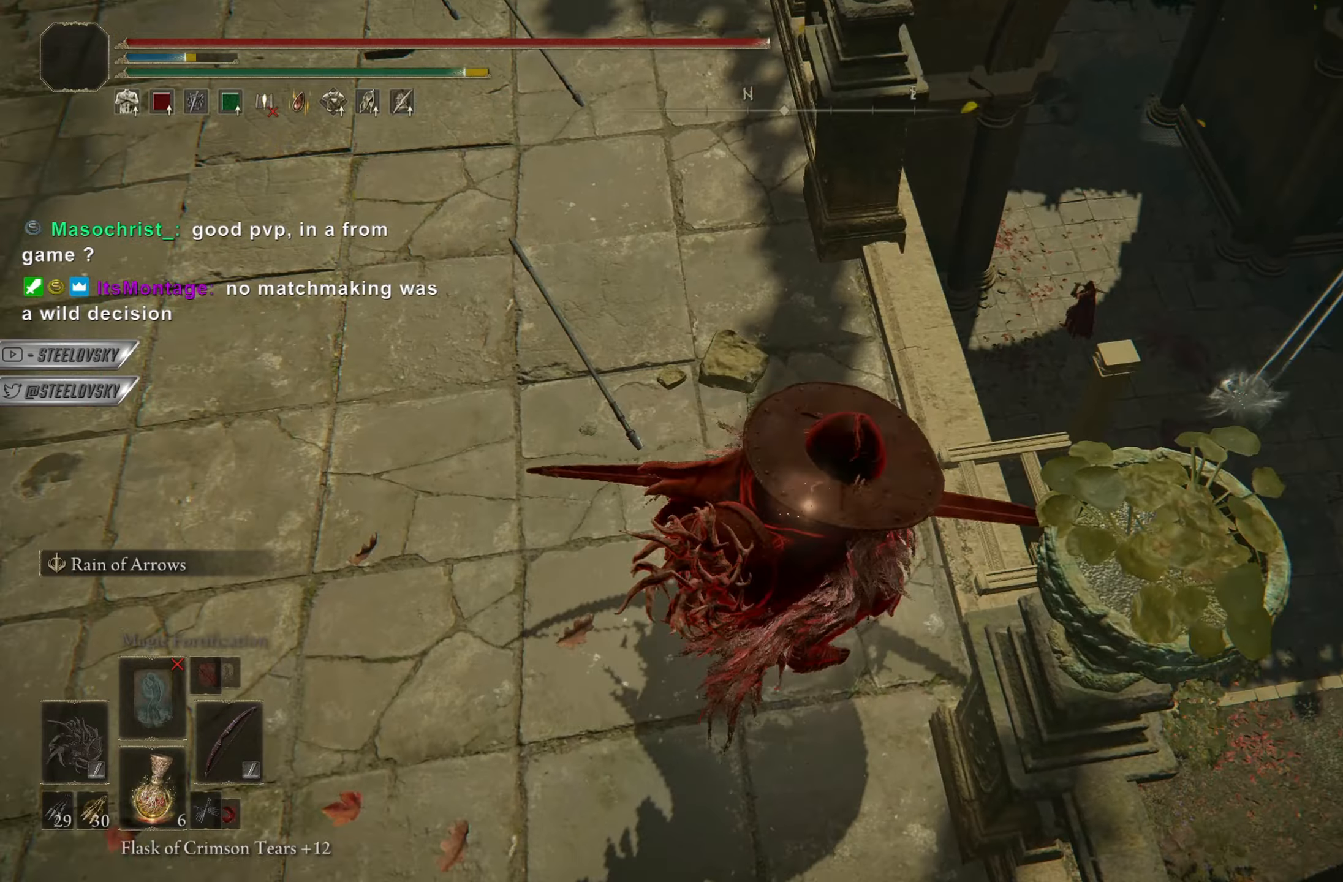
{"buttons": ["L1", "R1"], "left_stick": "center", "right_stick": "up-right", "events": [[217, "R1", "down"], [434, "right_stick", "up-right"], [500, "L1", "down"], [500, "left_stick", "center"]]}
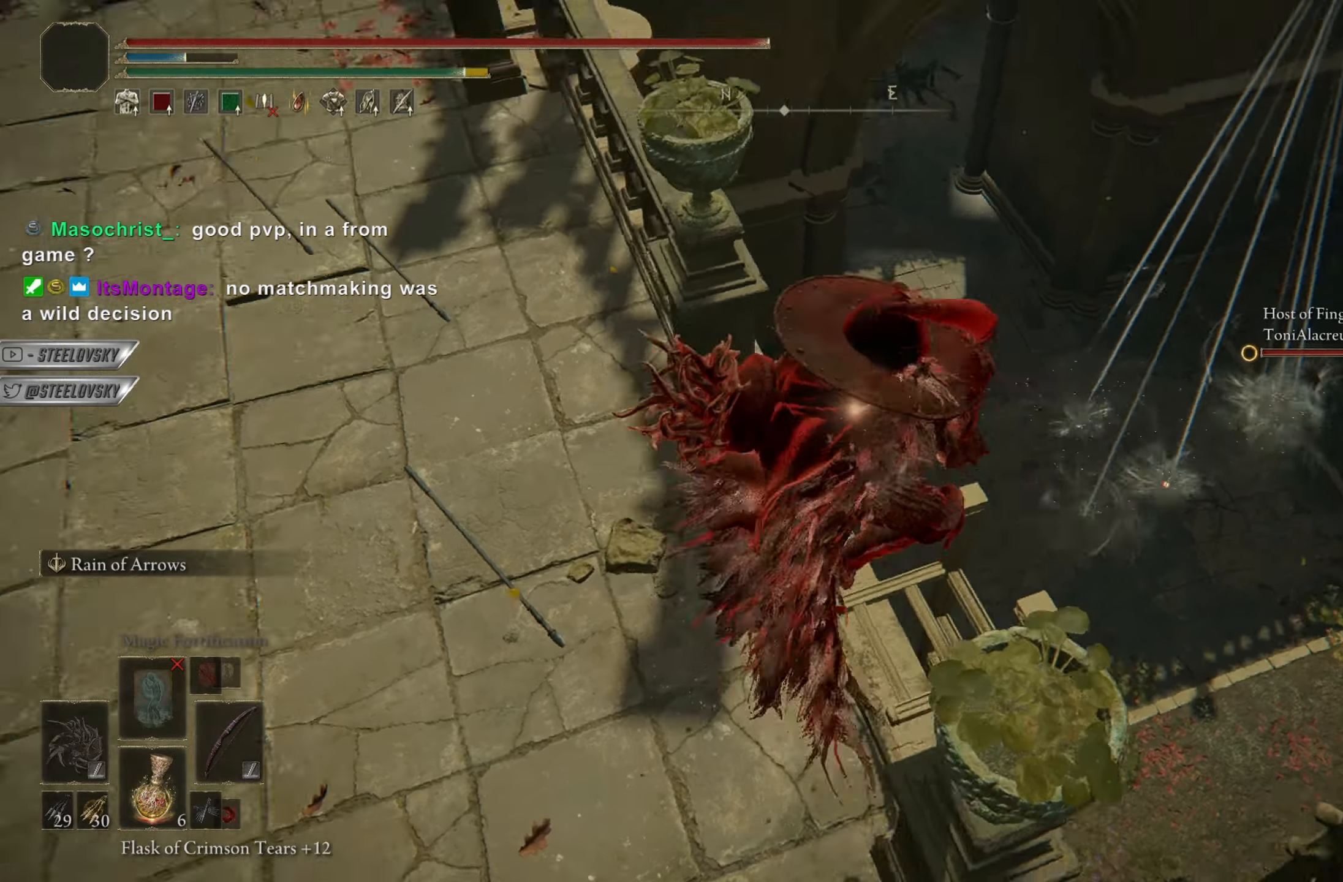
{"buttons": ["L1", "R1"], "left_stick": "center", "right_stick": "center", "events": [[217, "right_stick", "center"]]}
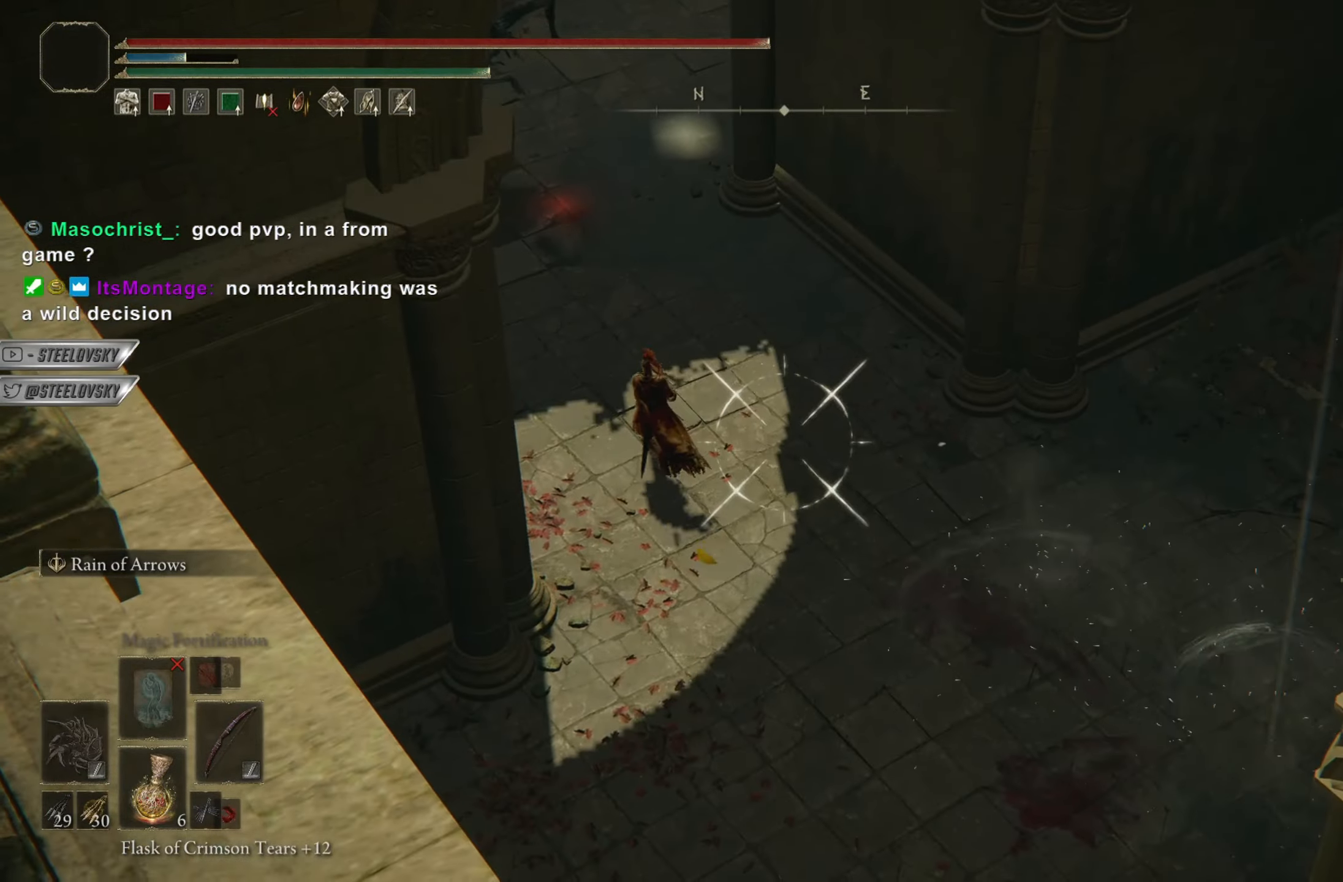
{"buttons": ["L1"], "left_stick": "center", "right_stick": "center", "events": [[317, "right_stick", "left"], [417, "right_stick", "center"], [434, "R1", "up"]]}
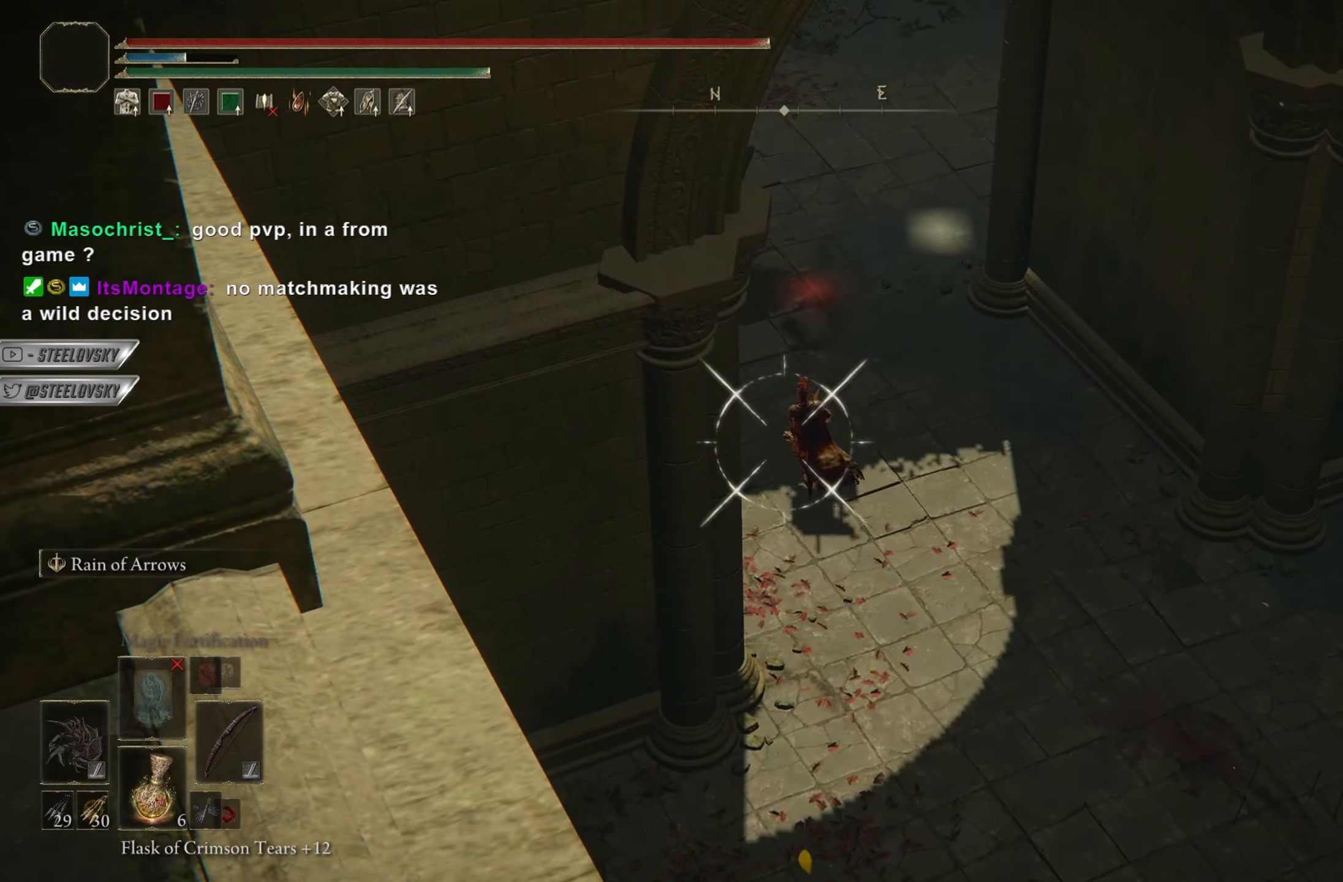
{"buttons": ["L1"], "left_stick": "center", "right_stick": "center", "events": []}
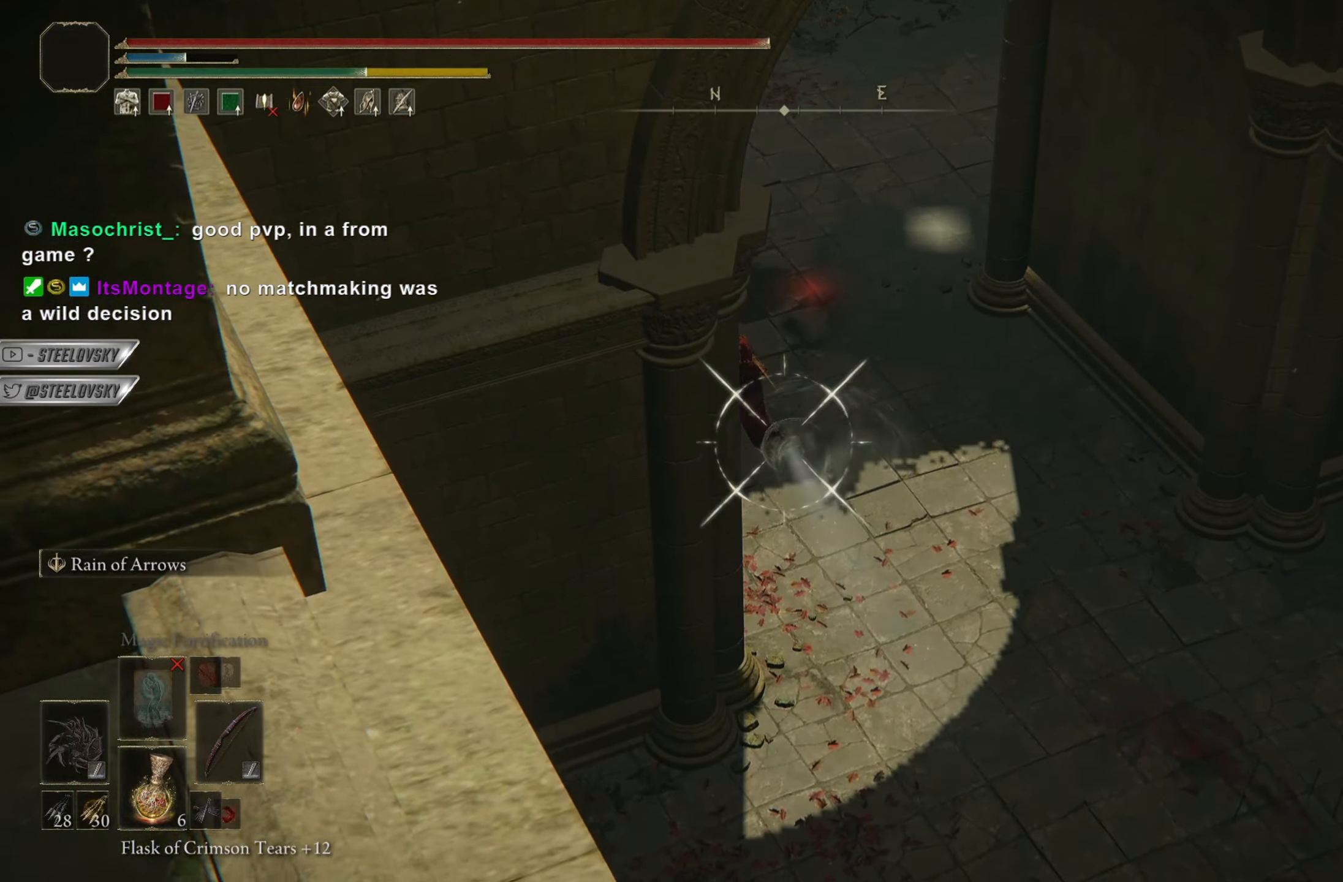
{"buttons": ["CIRCLE"], "left_stick": "left", "right_stick": "left", "events": [[33, "L1", "up"], [150, "left_stick", "left"], [434, "CIRCLE", "down"], [450, "right_stick", "left"]]}
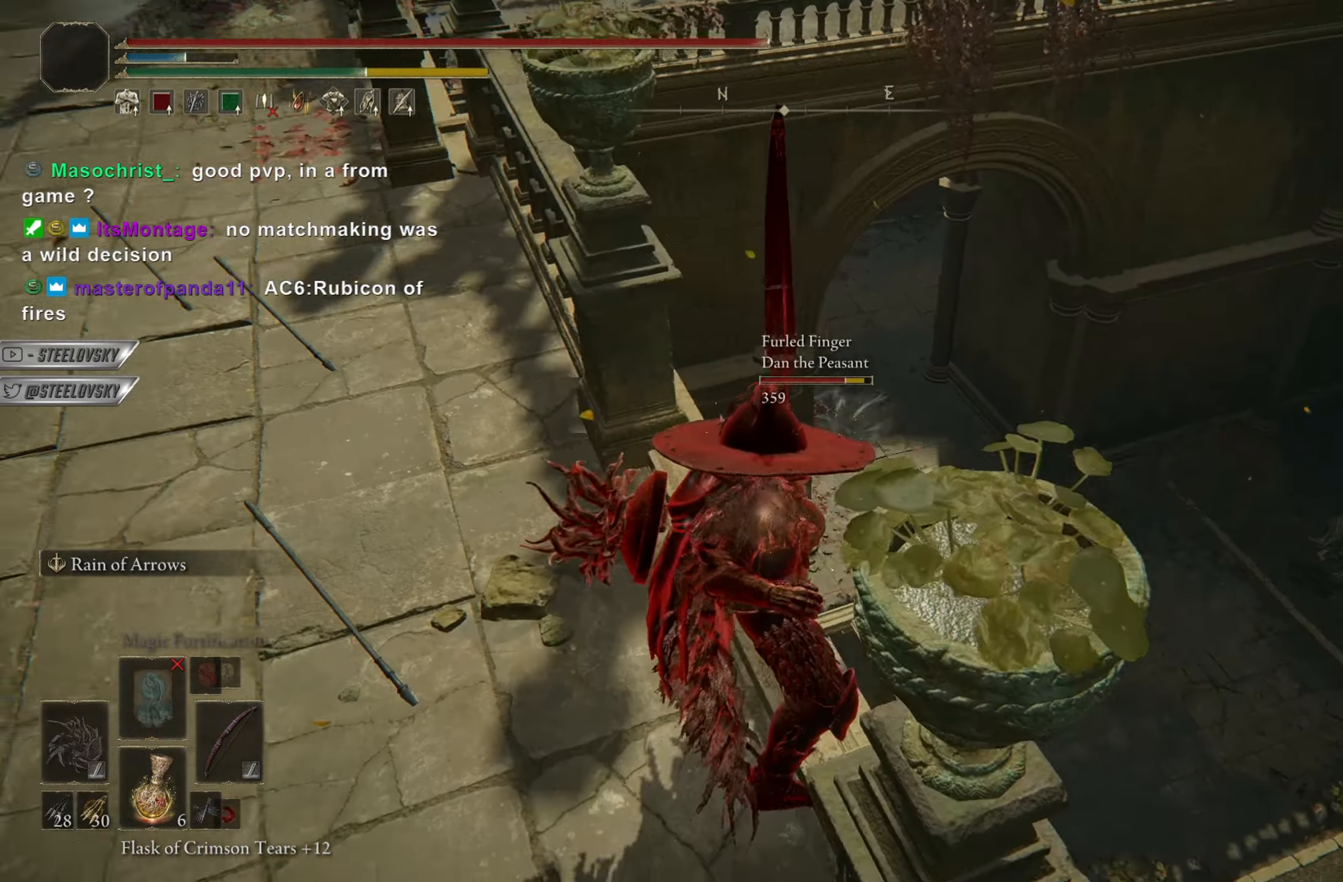
{"buttons": ["CIRCLE"], "left_stick": "left", "right_stick": "center", "events": [[17, "right_stick", "center"]]}
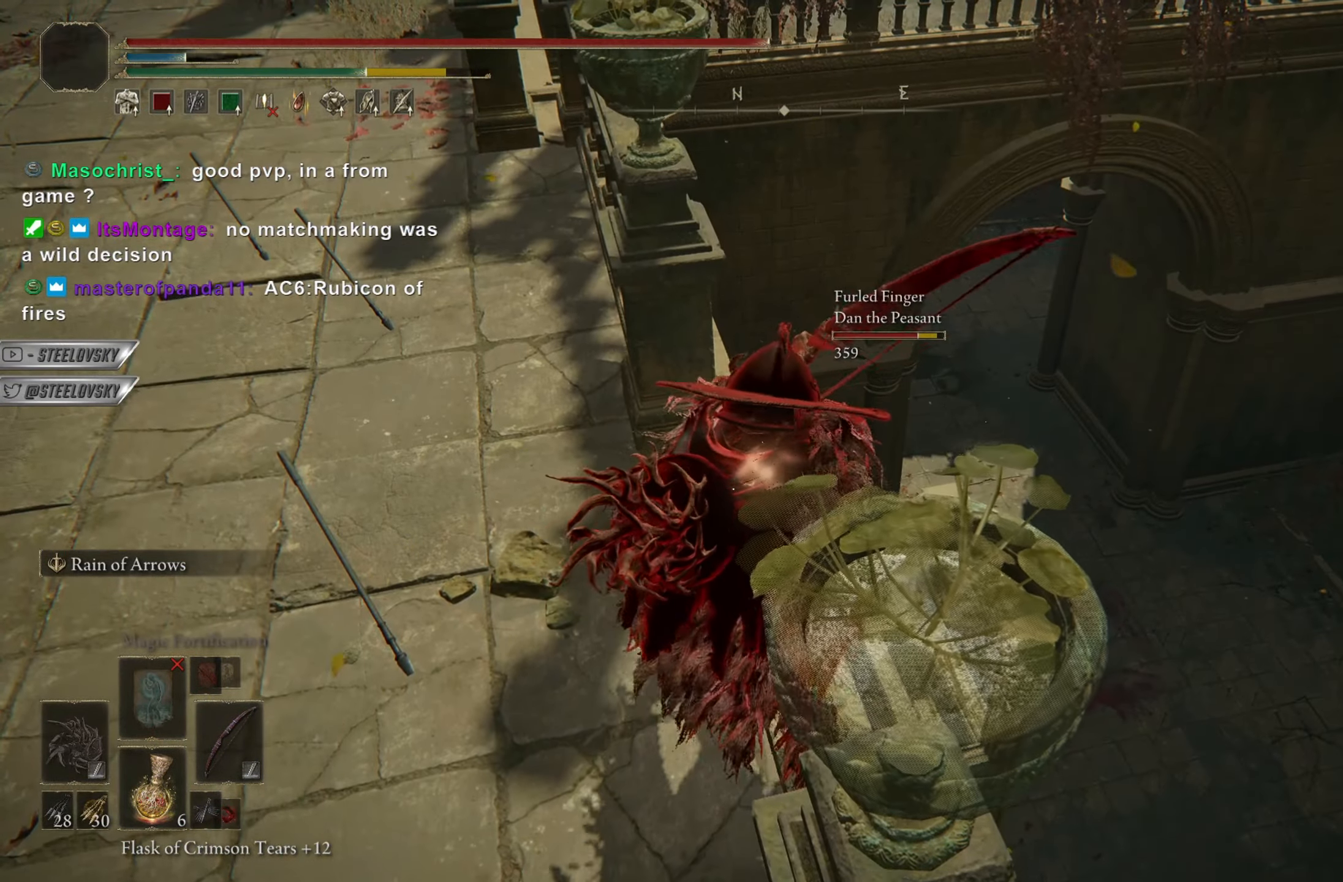
{"buttons": ["CIRCLE"], "left_stick": "up-left", "right_stick": "center", "events": [[50, "right_stick", "down"], [100, "left_stick", "up-left"], [183, "right_stick", "center"], [450, "START", "down"], [500, "START", "up"]]}
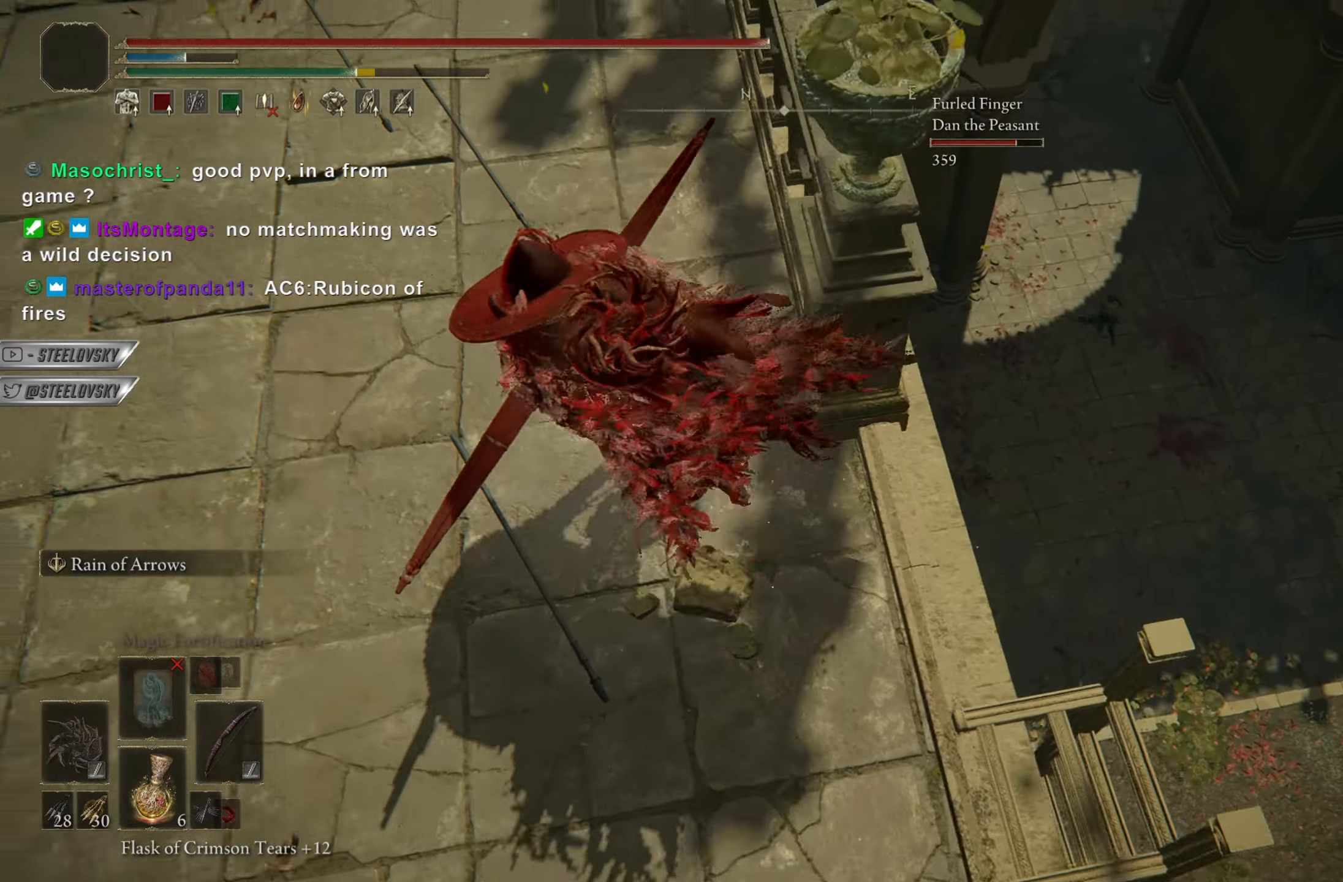
{"buttons": [], "left_stick": "up-left", "right_stick": "center", "events": [[167, "CROSS", "down"], [284, "CROSS", "up"], [334, "CROSS", "down"], [434, "CIRCLE", "up"], [434, "CROSS", "up"]]}
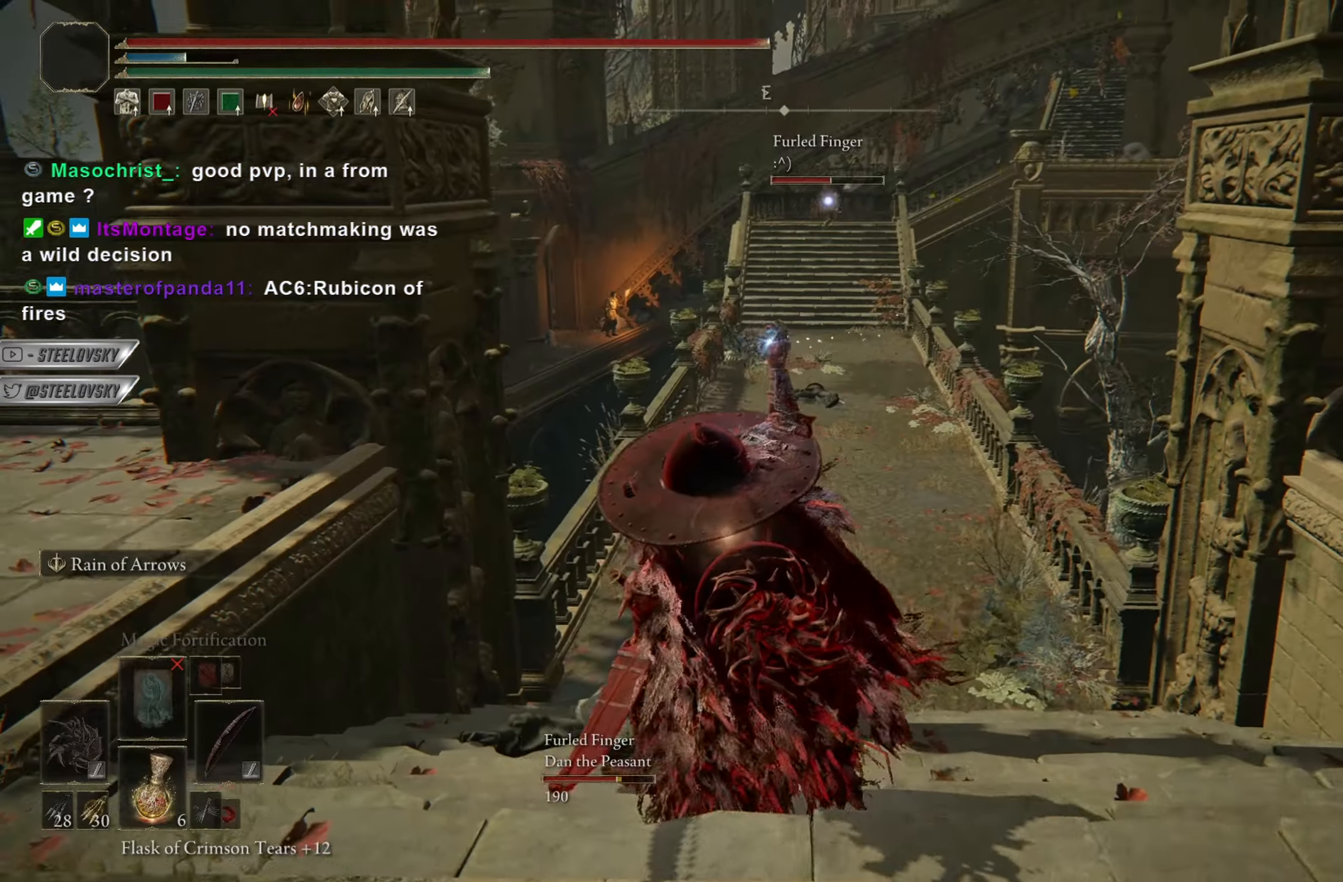
{"buttons": [], "left_stick": "up-left", "right_stick": "center", "events": []}
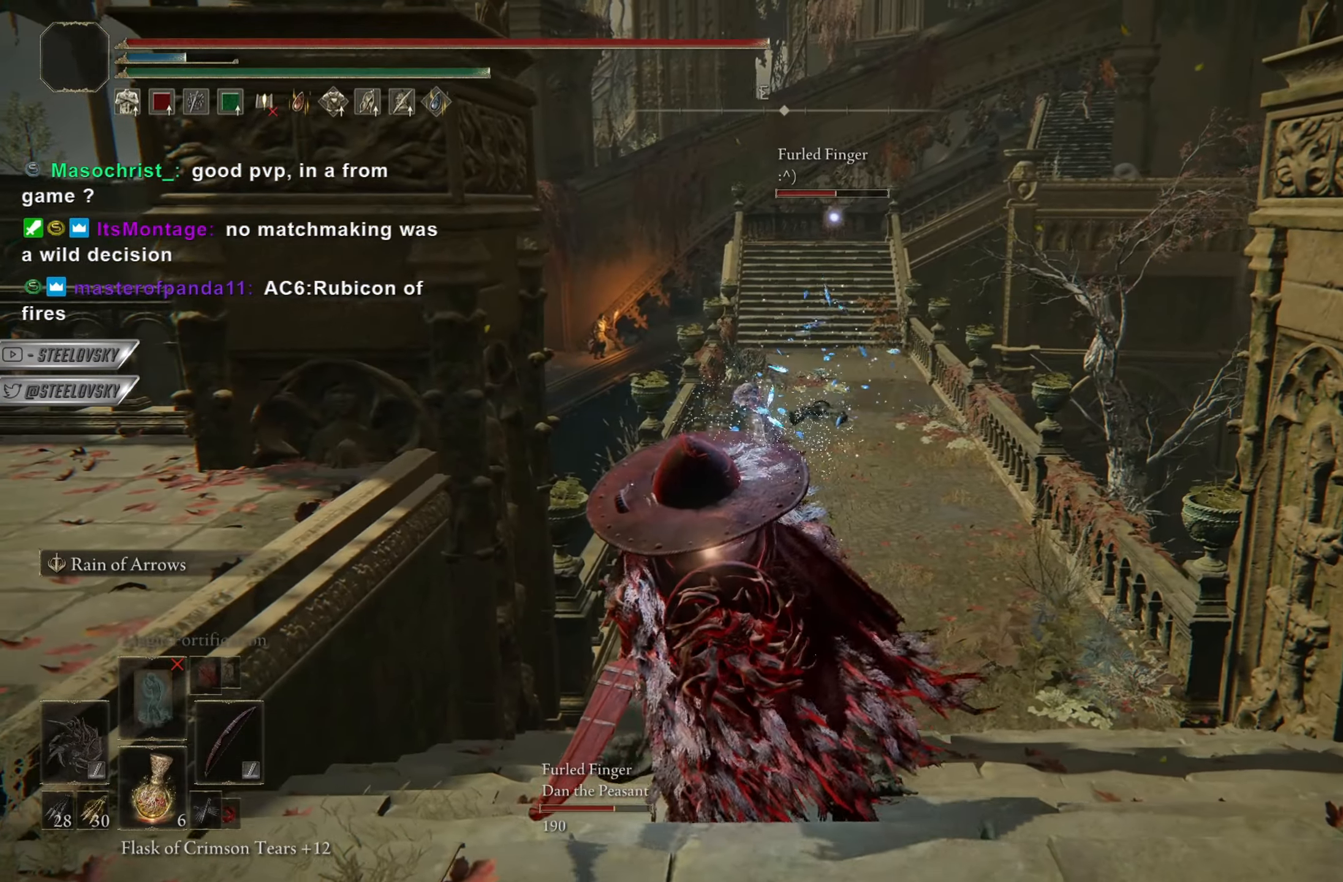
{"buttons": [], "left_stick": "up", "right_stick": "center", "events": [[284, "left_stick", "up"]]}
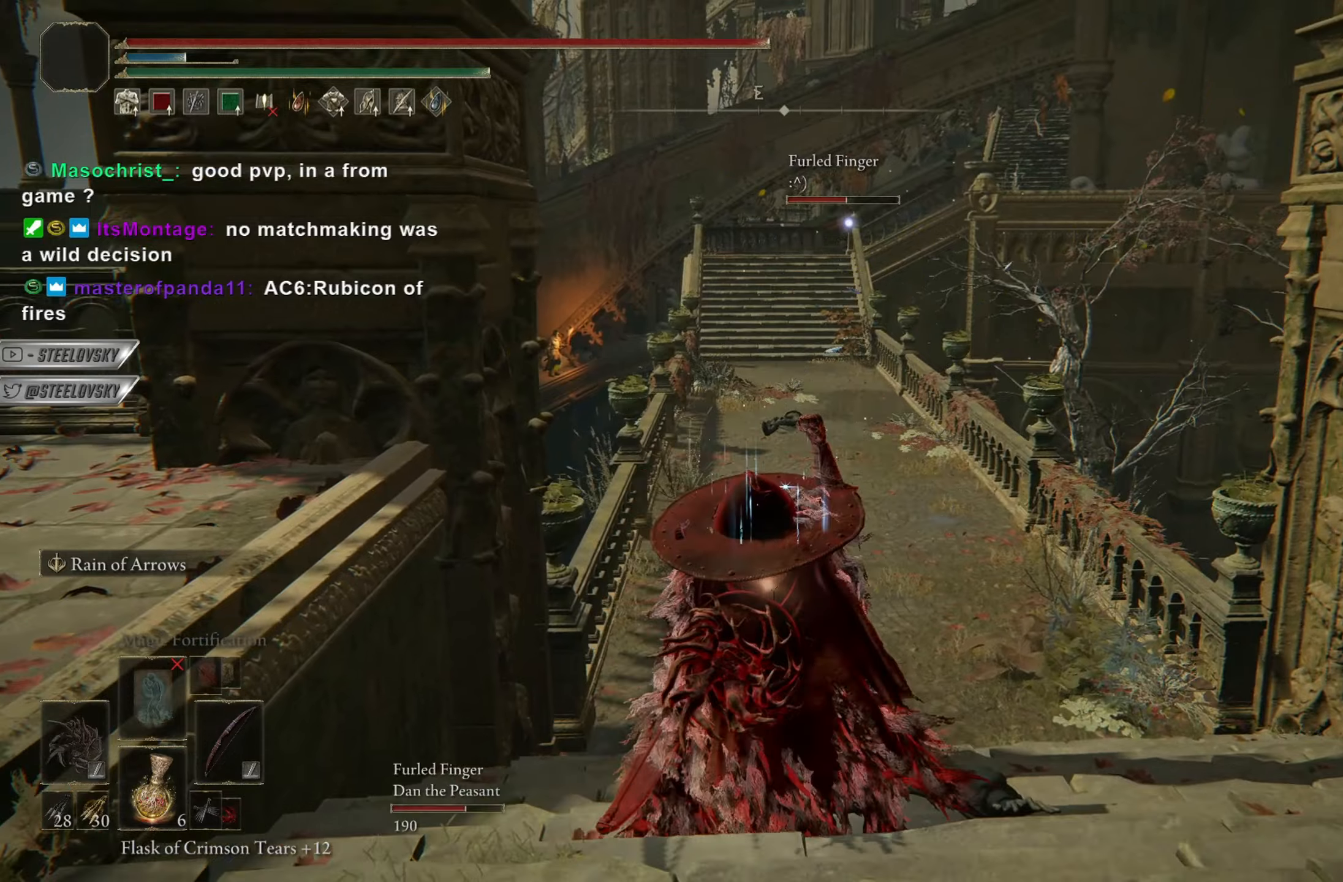
{"buttons": ["CIRCLE"], "left_stick": "up", "right_stick": "center", "events": [[117, "CIRCLE", "down"], [183, "R3", "down"], [284, "R3", "up"]]}
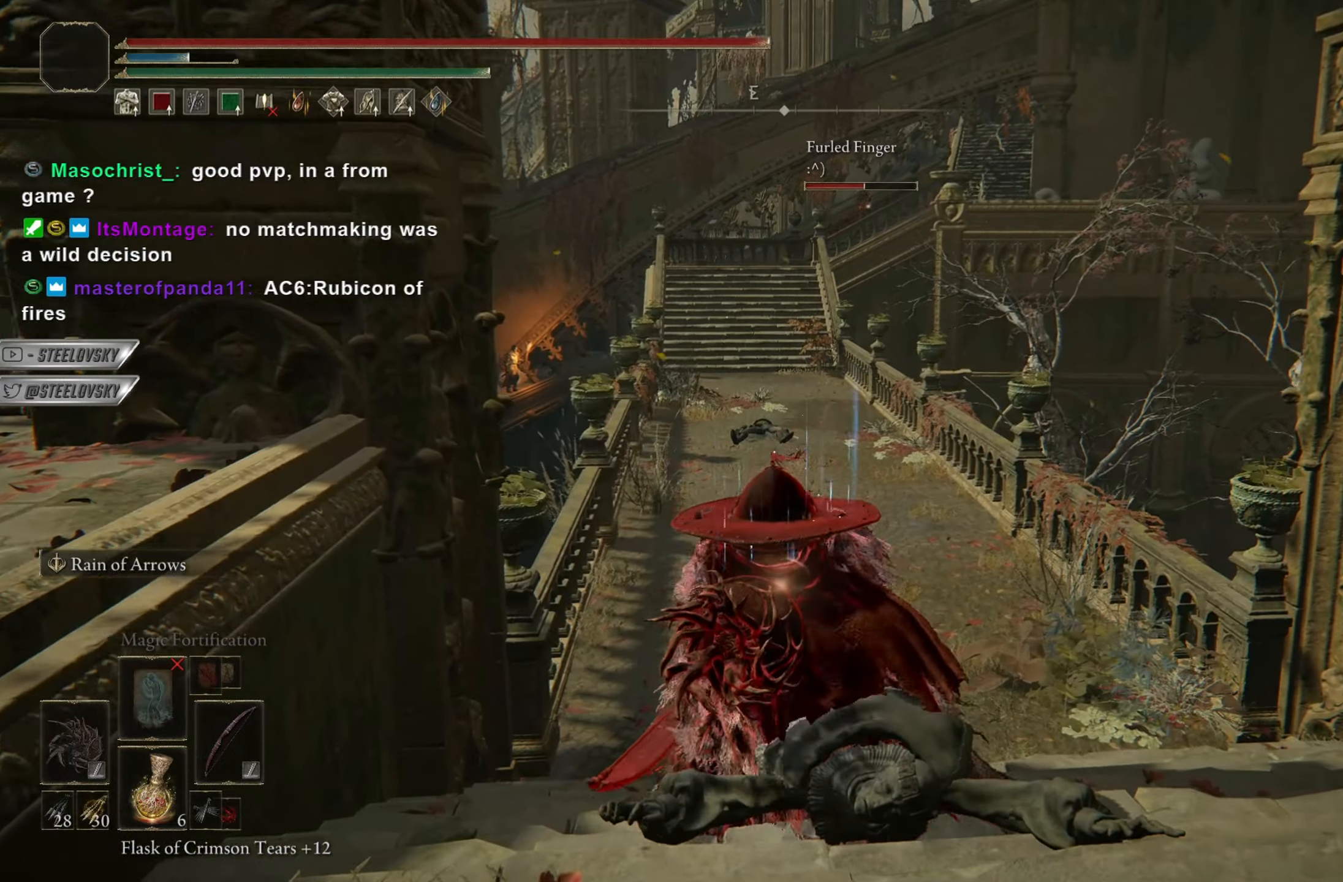
{"buttons": ["CIRCLE"], "left_stick": "up", "right_stick": "center", "events": []}
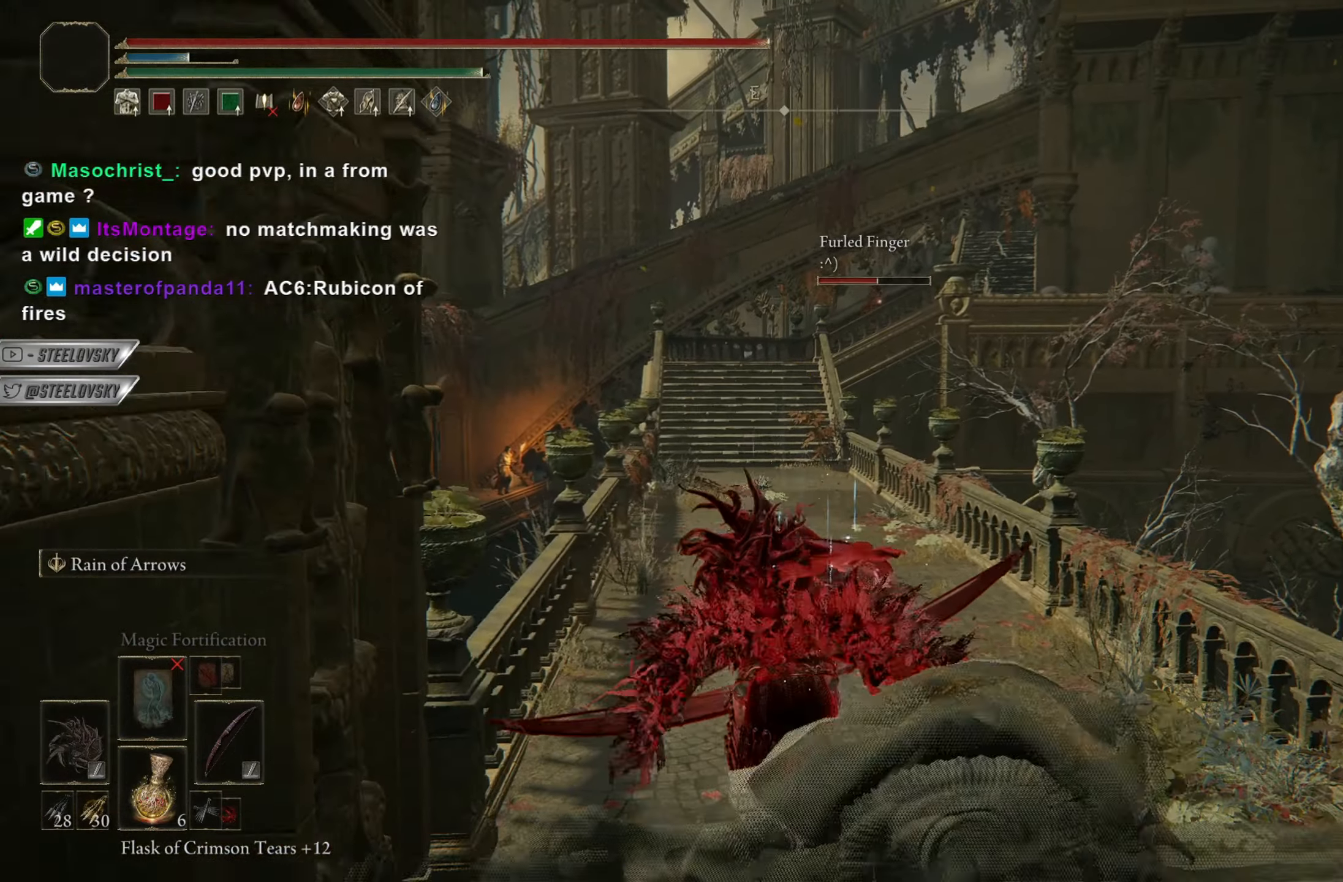
{"buttons": ["CIRCLE"], "left_stick": "up", "right_stick": "center", "events": []}
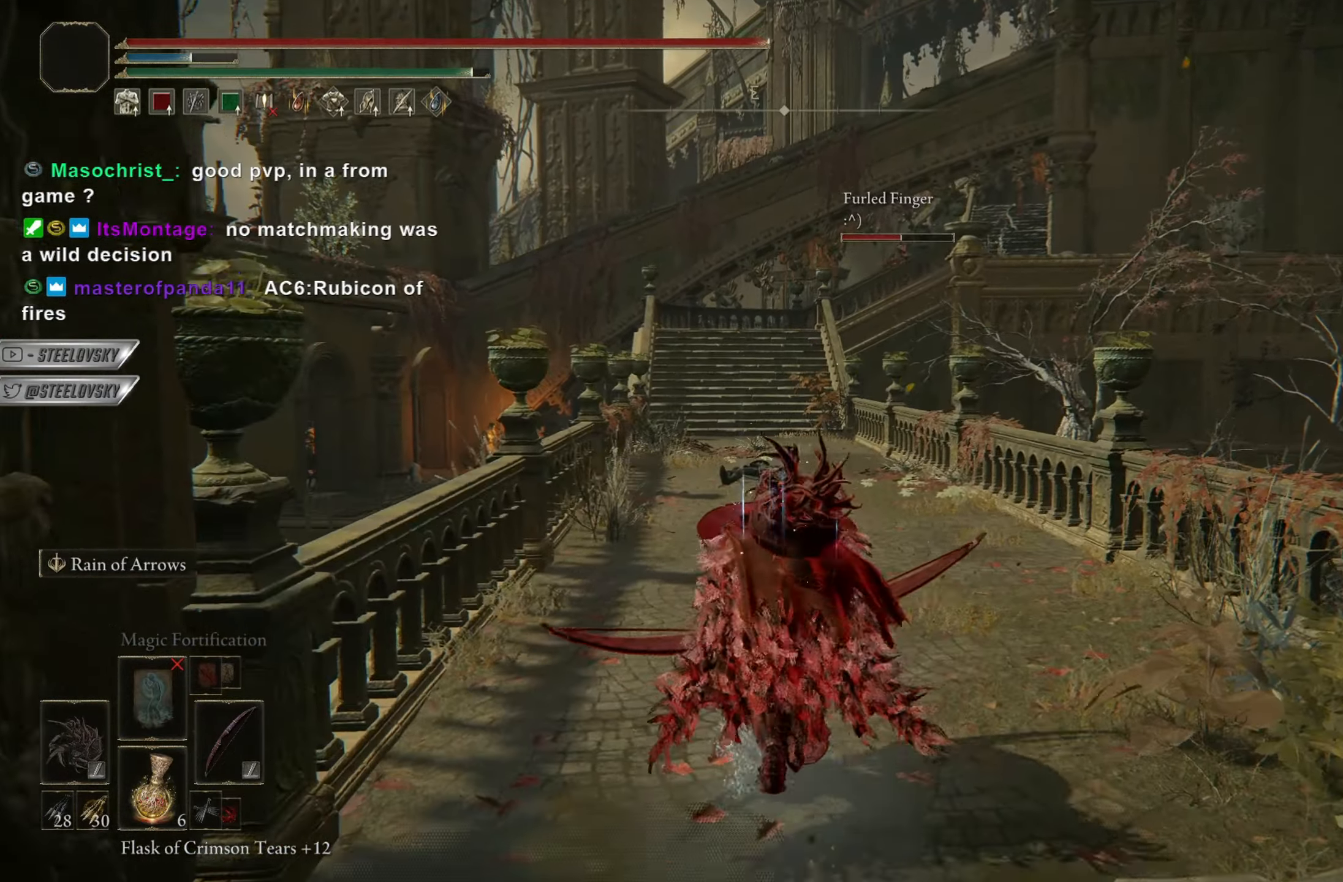
{"buttons": ["CIRCLE"], "left_stick": "up", "right_stick": "center", "events": [[184, "START", "down"], [234, "START", "up"]]}
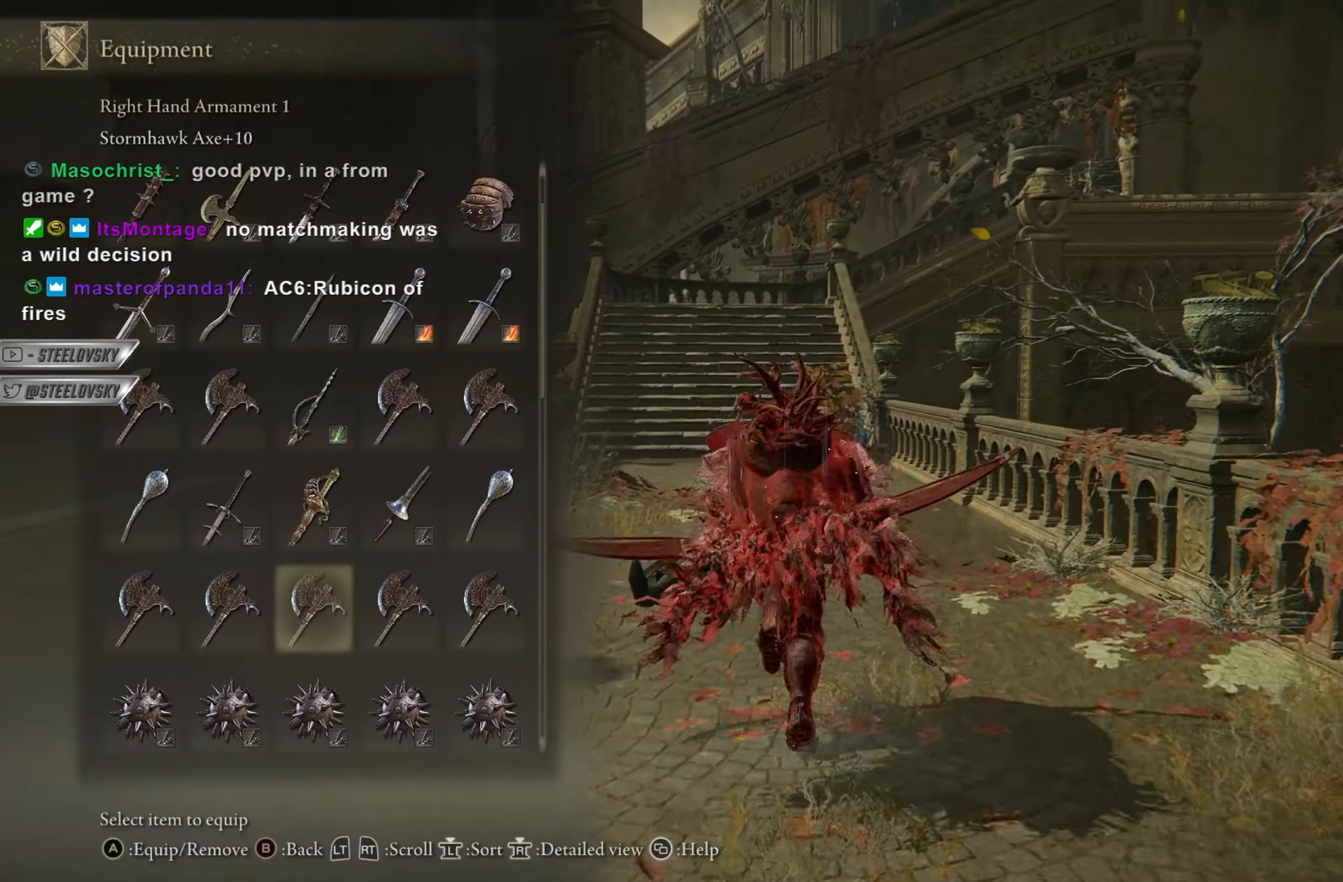
{"buttons": ["CIRCLE"], "left_stick": "up", "right_stick": "center", "events": [[417, "DPAD_UP", "down"], [500, "DPAD_UP", "up"]]}
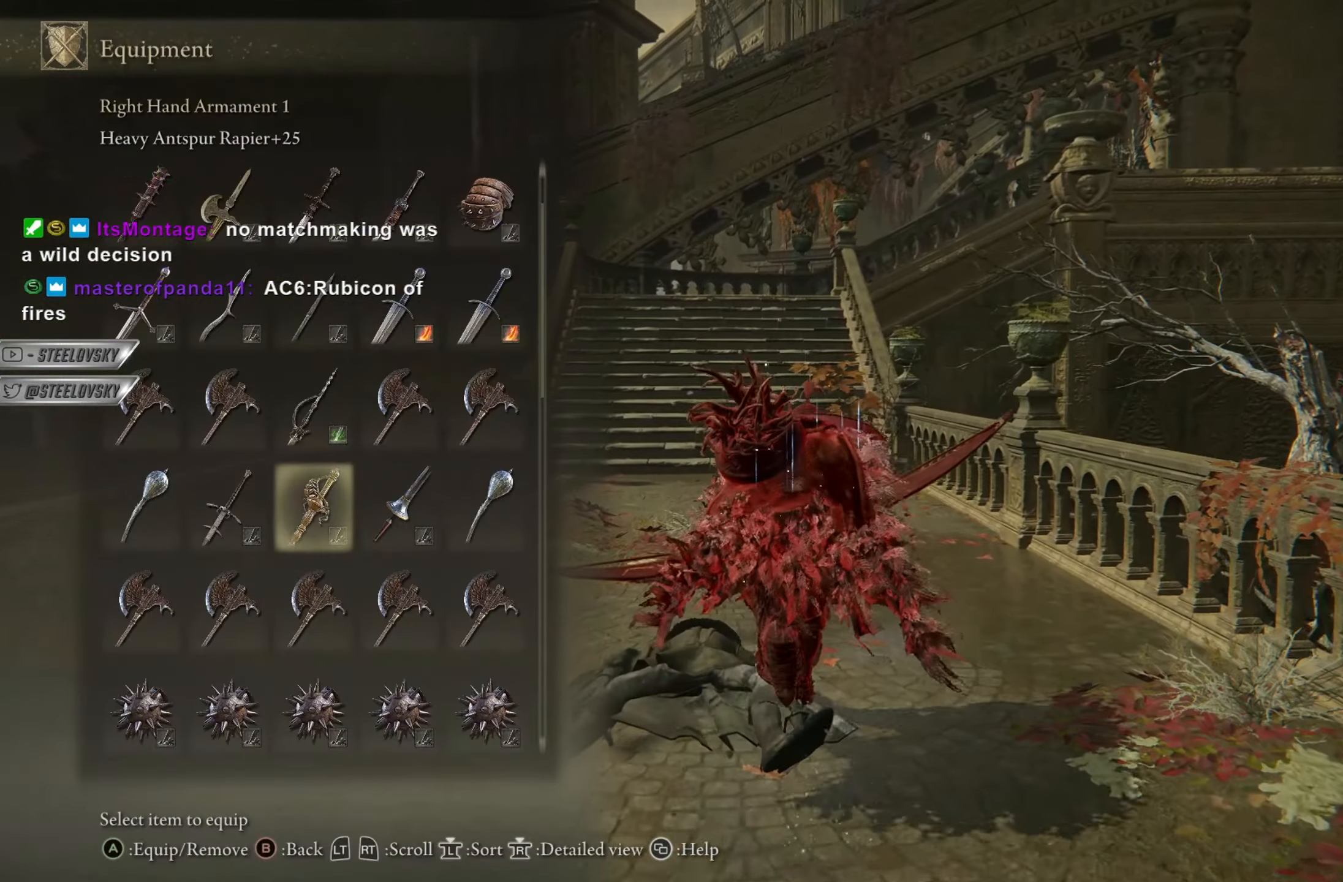
{"buttons": ["CIRCLE"], "left_stick": "up", "right_stick": "center", "events": []}
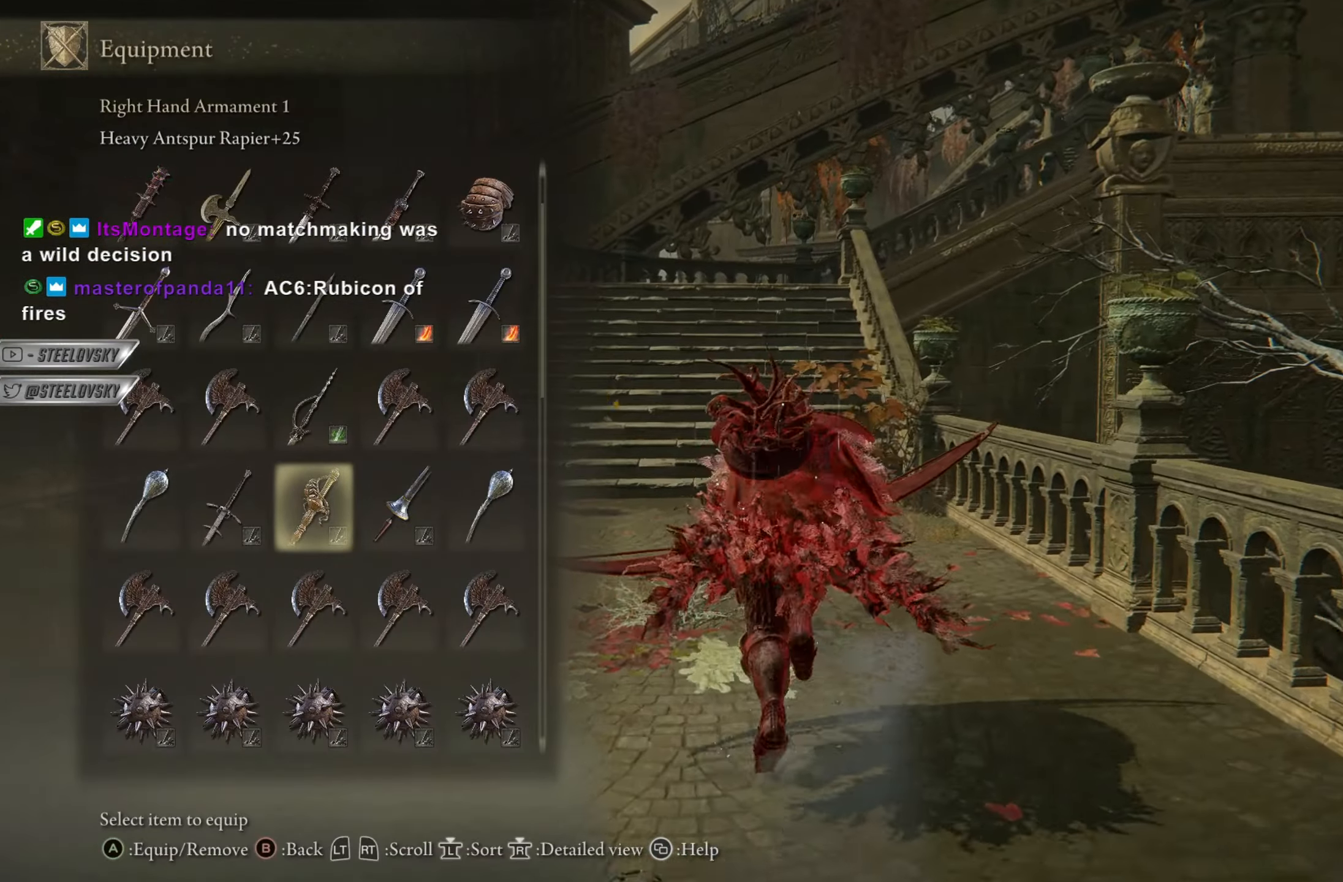
{"buttons": ["CIRCLE"], "left_stick": "up", "right_stick": "center", "events": [[117, "DPAD_UP", "down"], [167, "DPAD_UP", "up"], [284, "DPAD_UP", "down"], [317, "DPAD_UP", "up"]]}
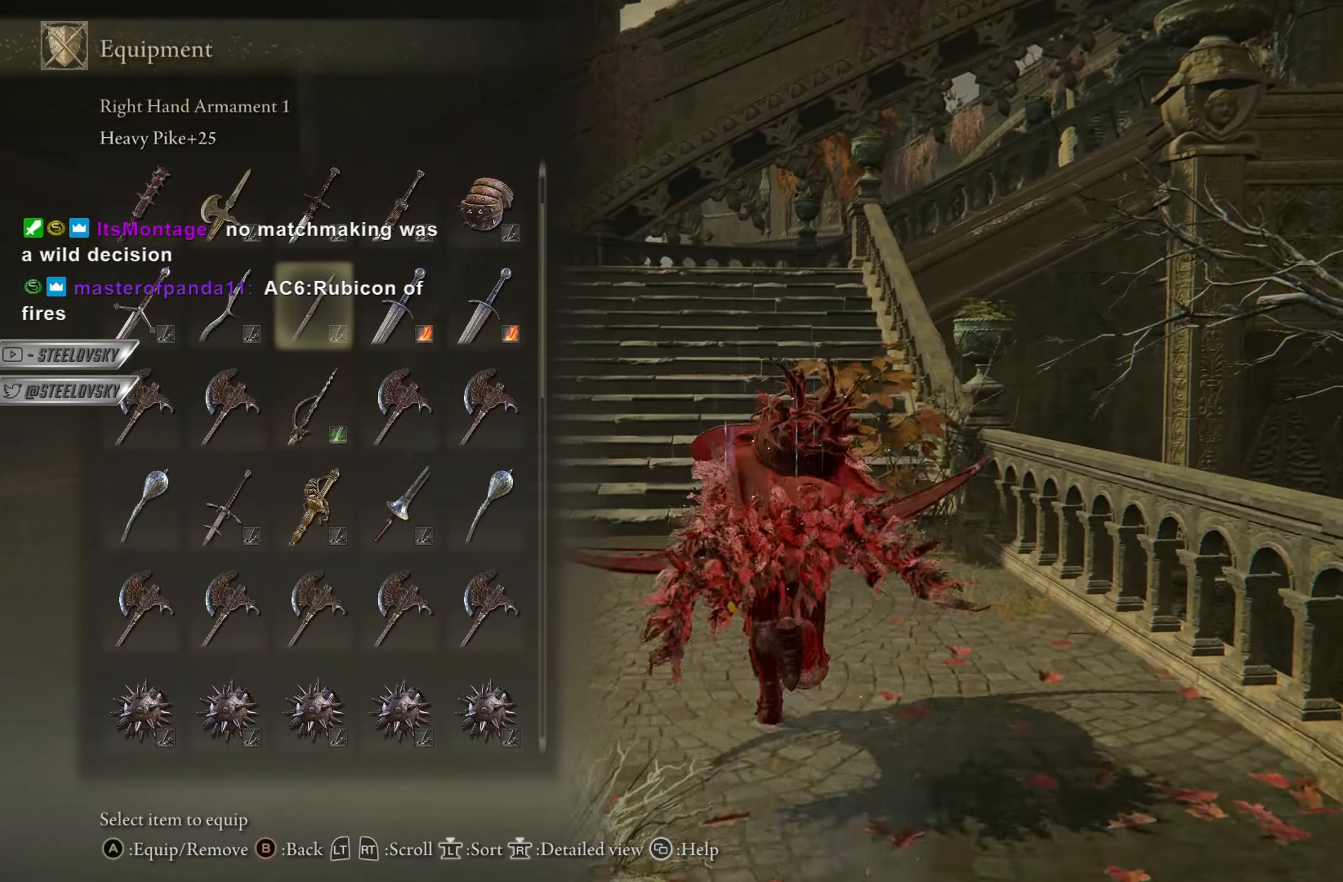
{"buttons": ["CIRCLE"], "left_stick": "up", "right_stick": "center", "events": [[134, "DPAD_UP", "down"], [184, "DPAD_UP", "up"], [234, "CROSS", "down"], [317, "CROSS", "up"], [384, "START", "down"], [451, "START", "up"]]}
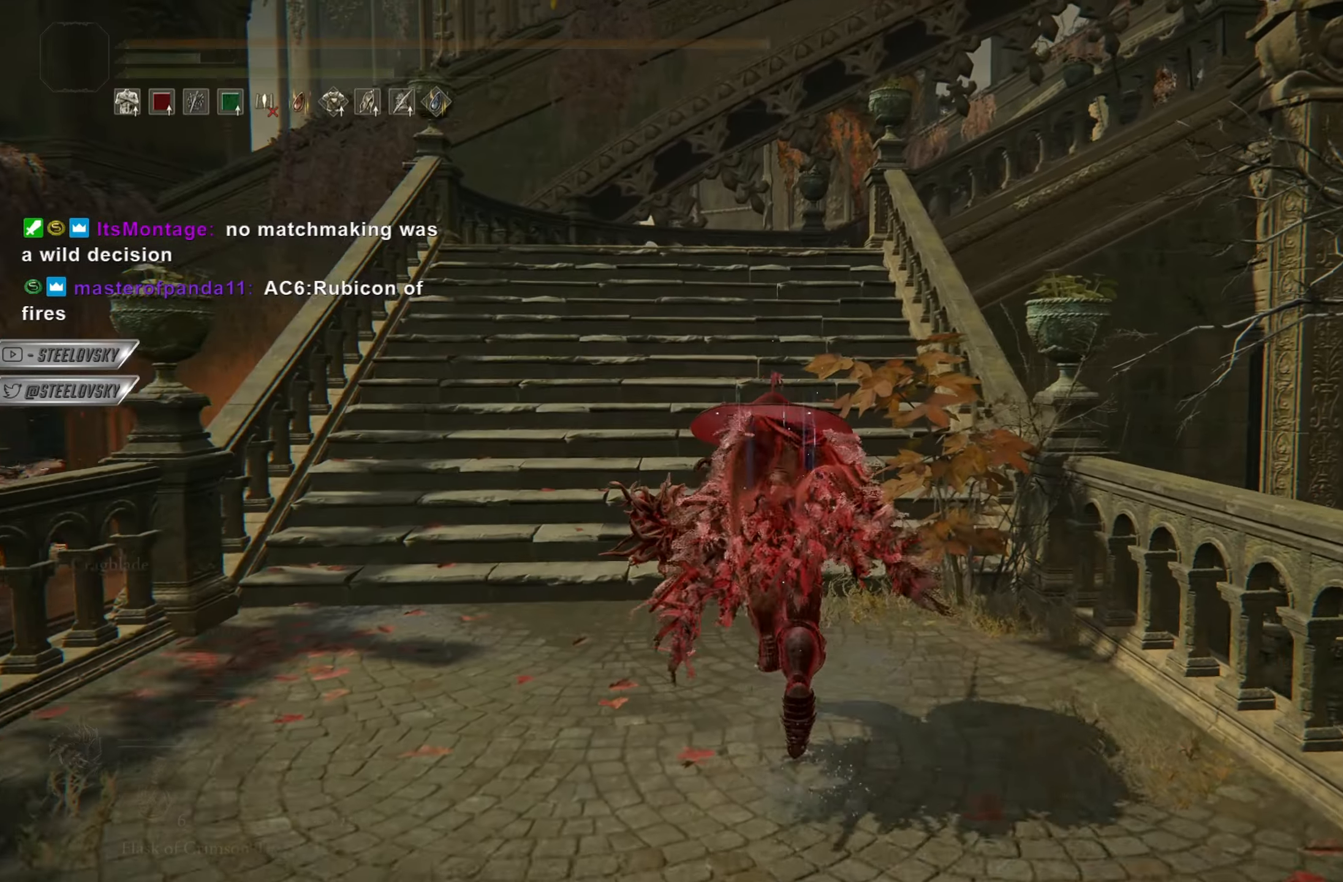
{"buttons": ["CIRCLE"], "left_stick": "up", "right_stick": "center", "events": [[50, "TRIANGLE", "down"], [117, "R1", "down"], [183, "TRIANGLE", "up"], [217, "R1", "up"]]}
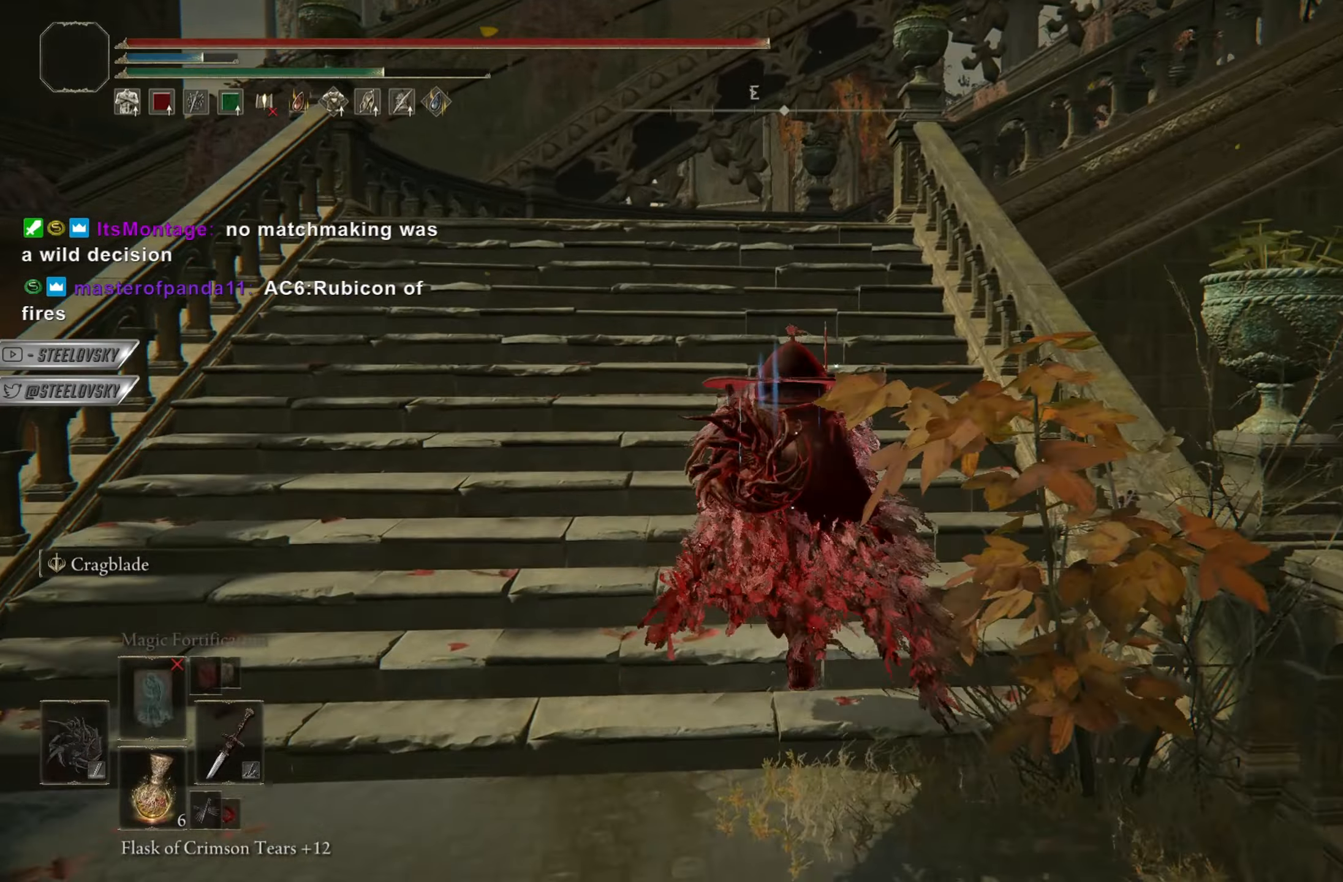
{"buttons": ["CIRCLE"], "left_stick": "up", "right_stick": "center", "events": []}
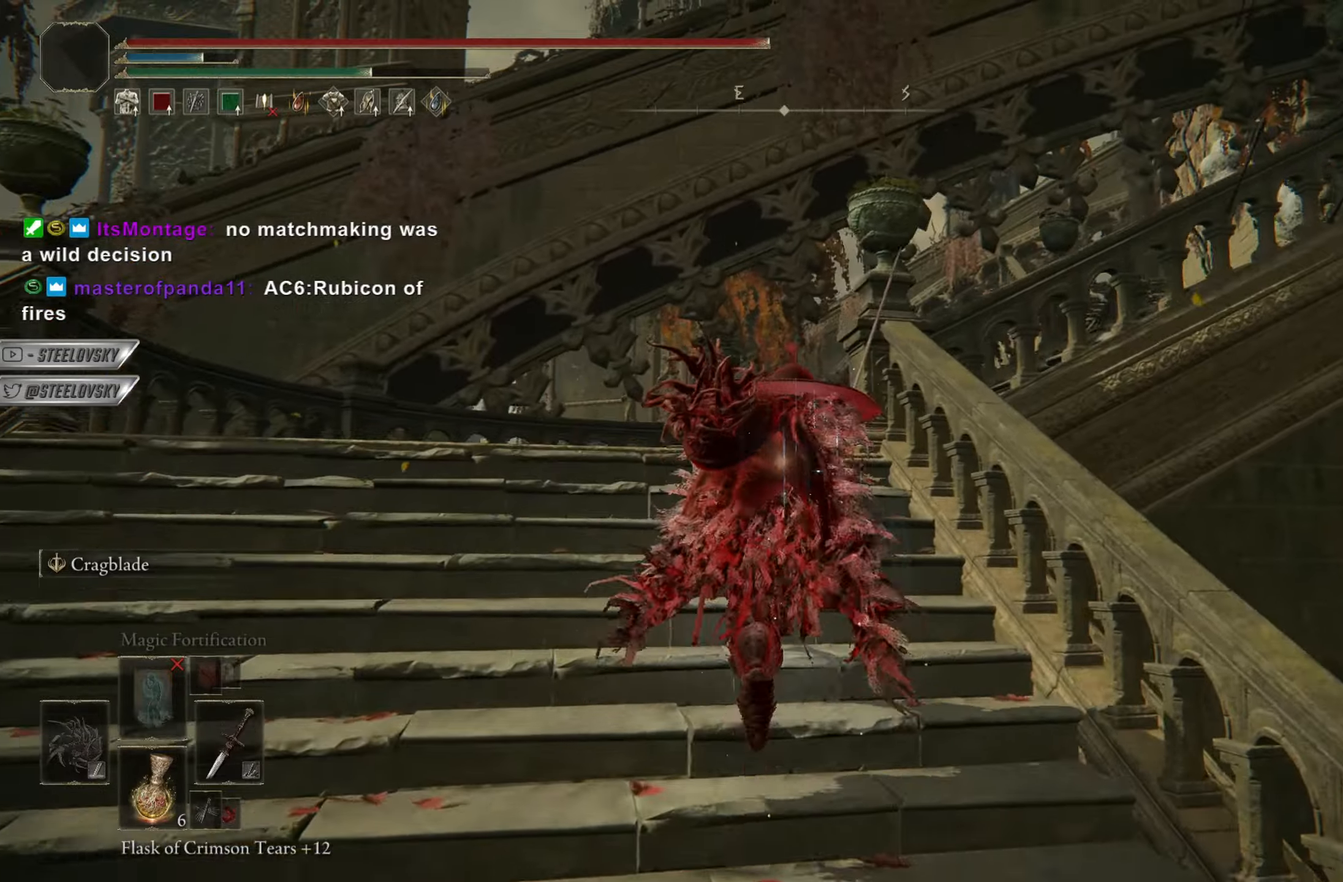
{"buttons": ["CIRCLE"], "left_stick": "up", "right_stick": "right", "events": [[117, "right_stick", "right"]]}
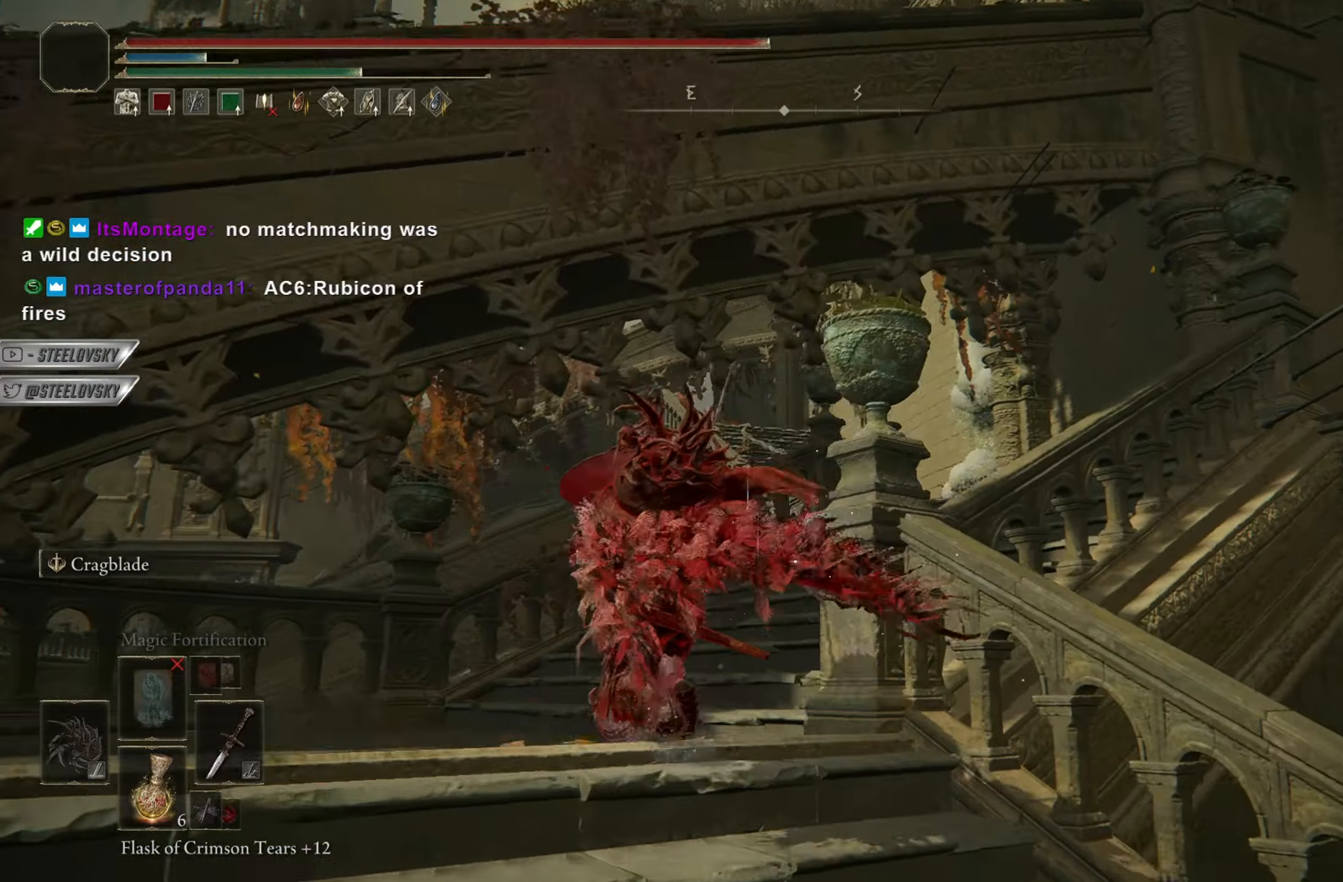
{"buttons": ["CIRCLE"], "left_stick": "down", "right_stick": "center", "events": [[133, "right_stick", "center"], [383, "left_stick", "down"]]}
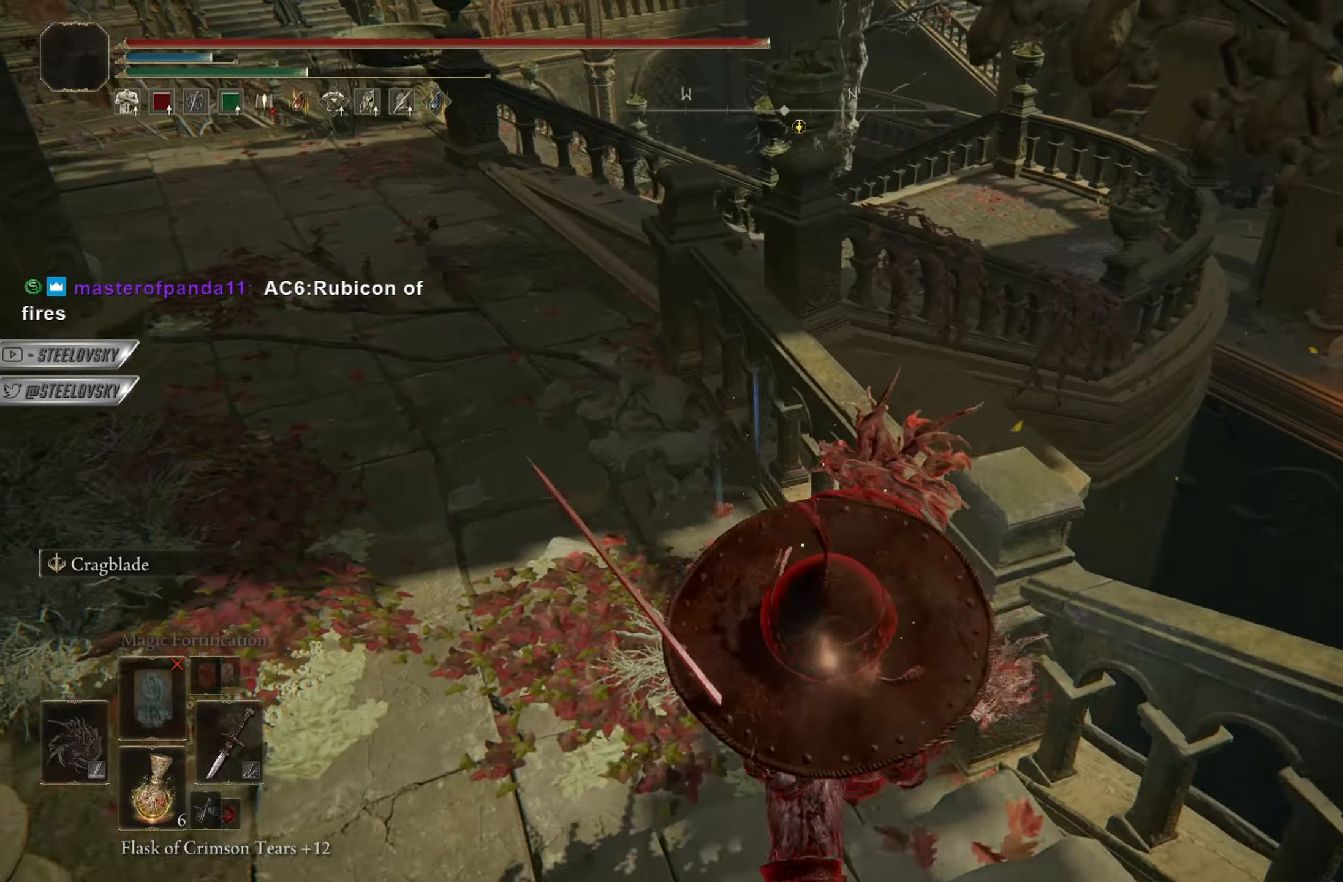
{"buttons": ["CIRCLE"], "left_stick": "down", "right_stick": "left", "events": [[117, "right_stick", "down-left"], [250, "right_stick", "center"], [384, "right_stick", "left"]]}
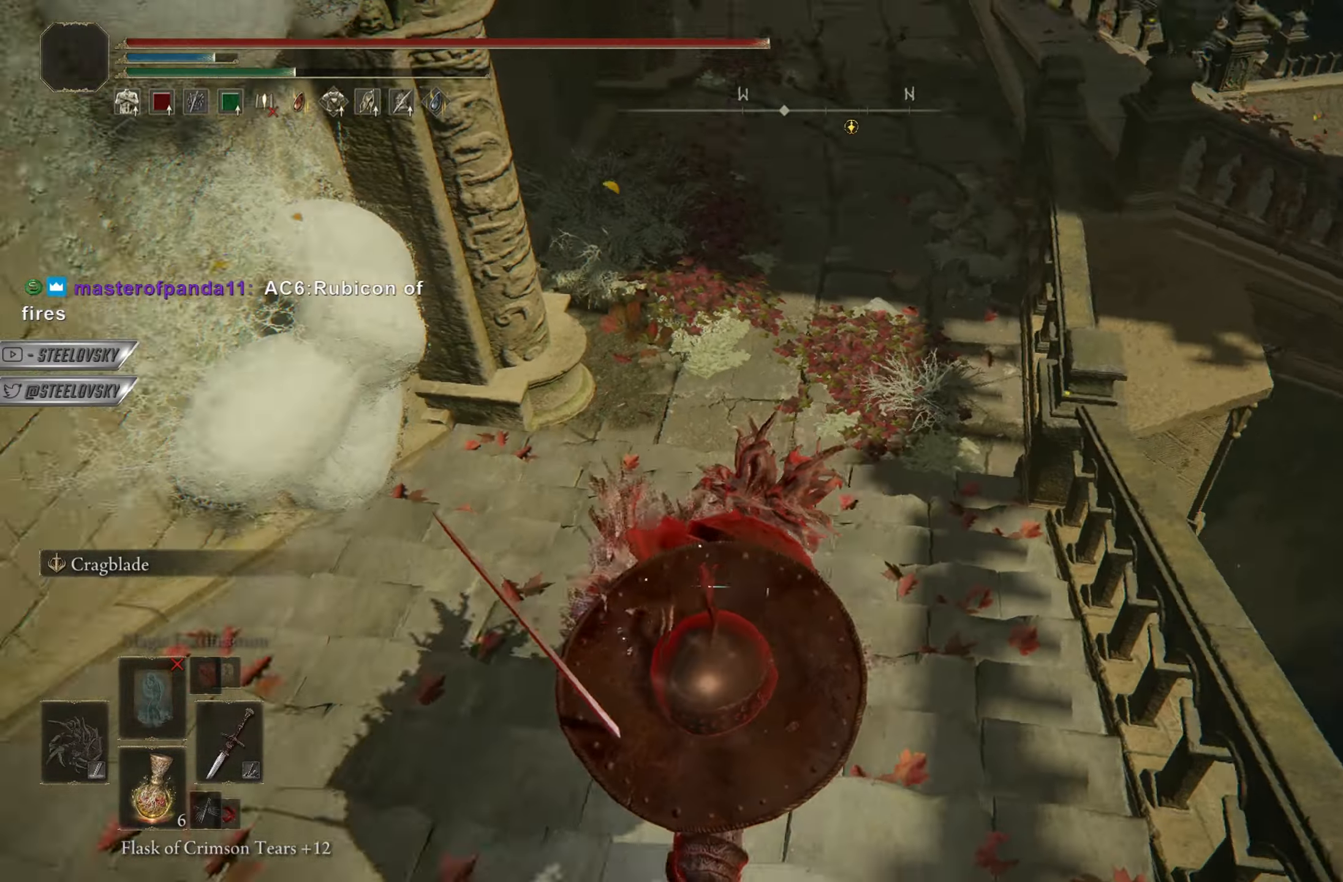
{"buttons": ["CIRCLE"], "left_stick": "up", "right_stick": "left", "events": [[50, "left_stick", "down-left"], [267, "left_stick", "up-left"], [433, "left_stick", "up"]]}
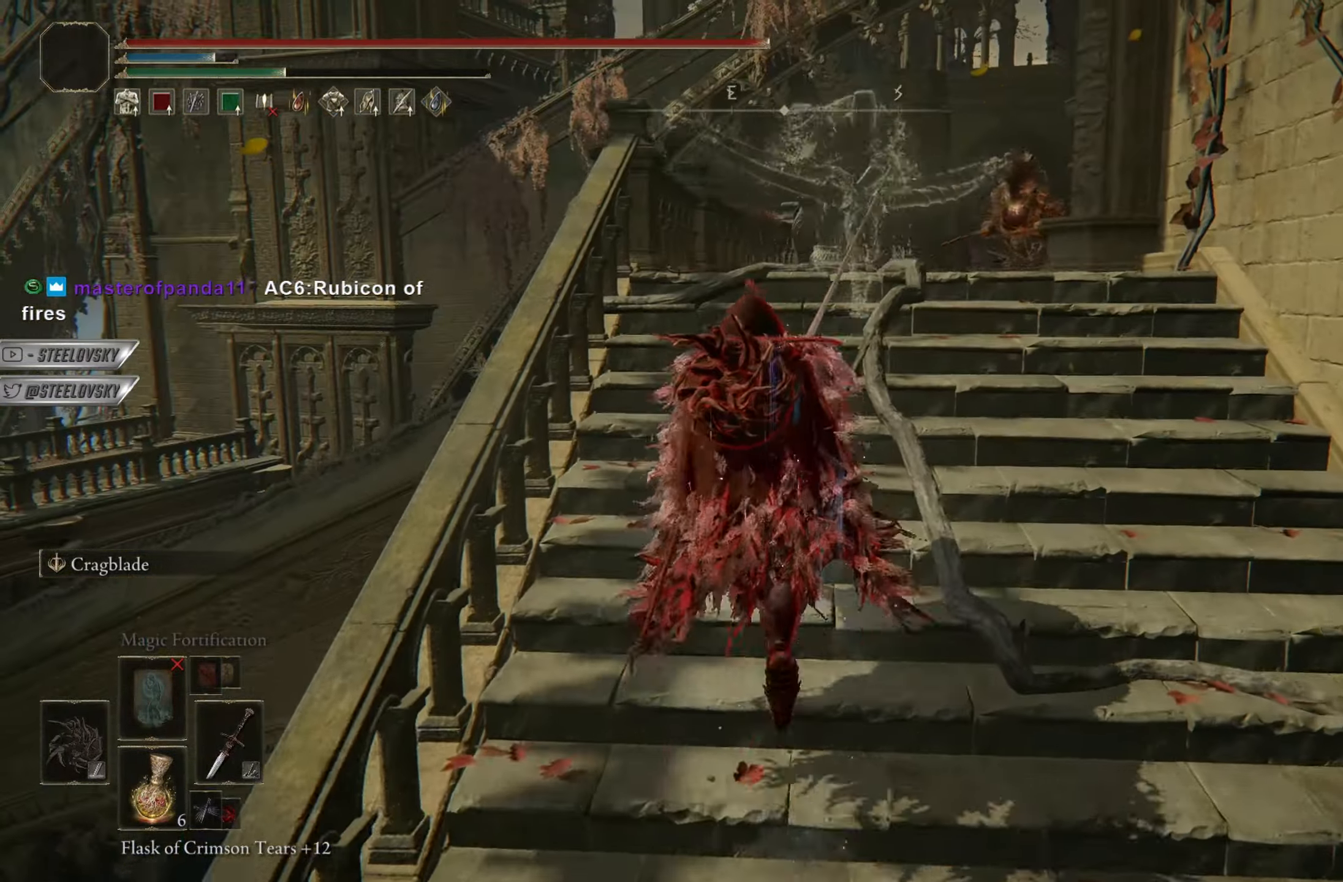
{"buttons": ["R3"], "left_stick": "up", "right_stick": "center", "events": [[50, "right_stick", "center"], [217, "right_stick", "down"], [417, "CIRCLE", "up"], [434, "right_stick", "center"], [501, "R3", "down"]]}
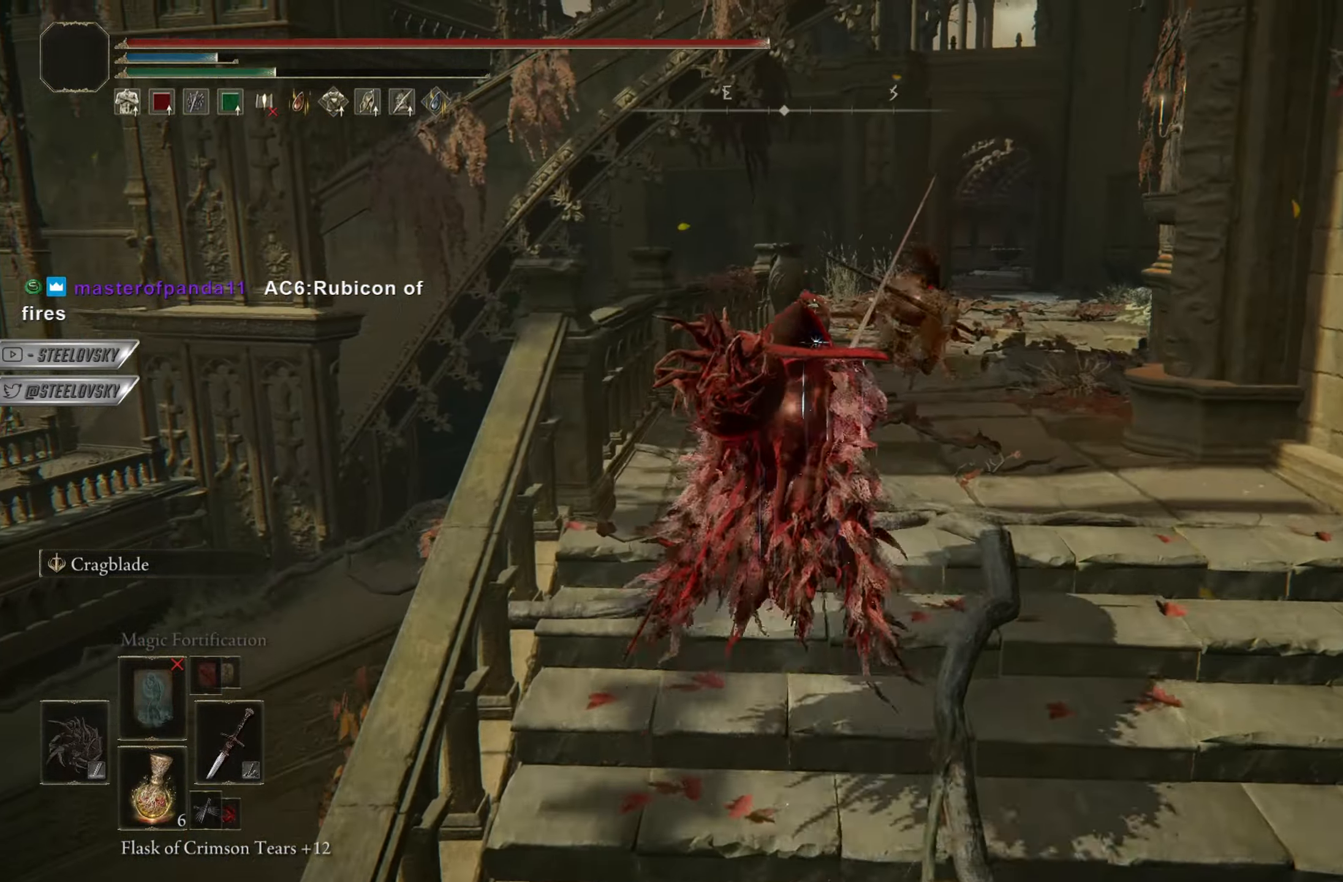
{"buttons": ["CIRCLE"], "left_stick": "down-left", "right_stick": "center", "events": [[33, "left_stick", "up-right"], [83, "R3", "up"], [183, "left_stick", "down-right"], [283, "R3", "down"], [350, "R3", "up"], [467, "left_stick", "down-left"], [500, "CIRCLE", "down"]]}
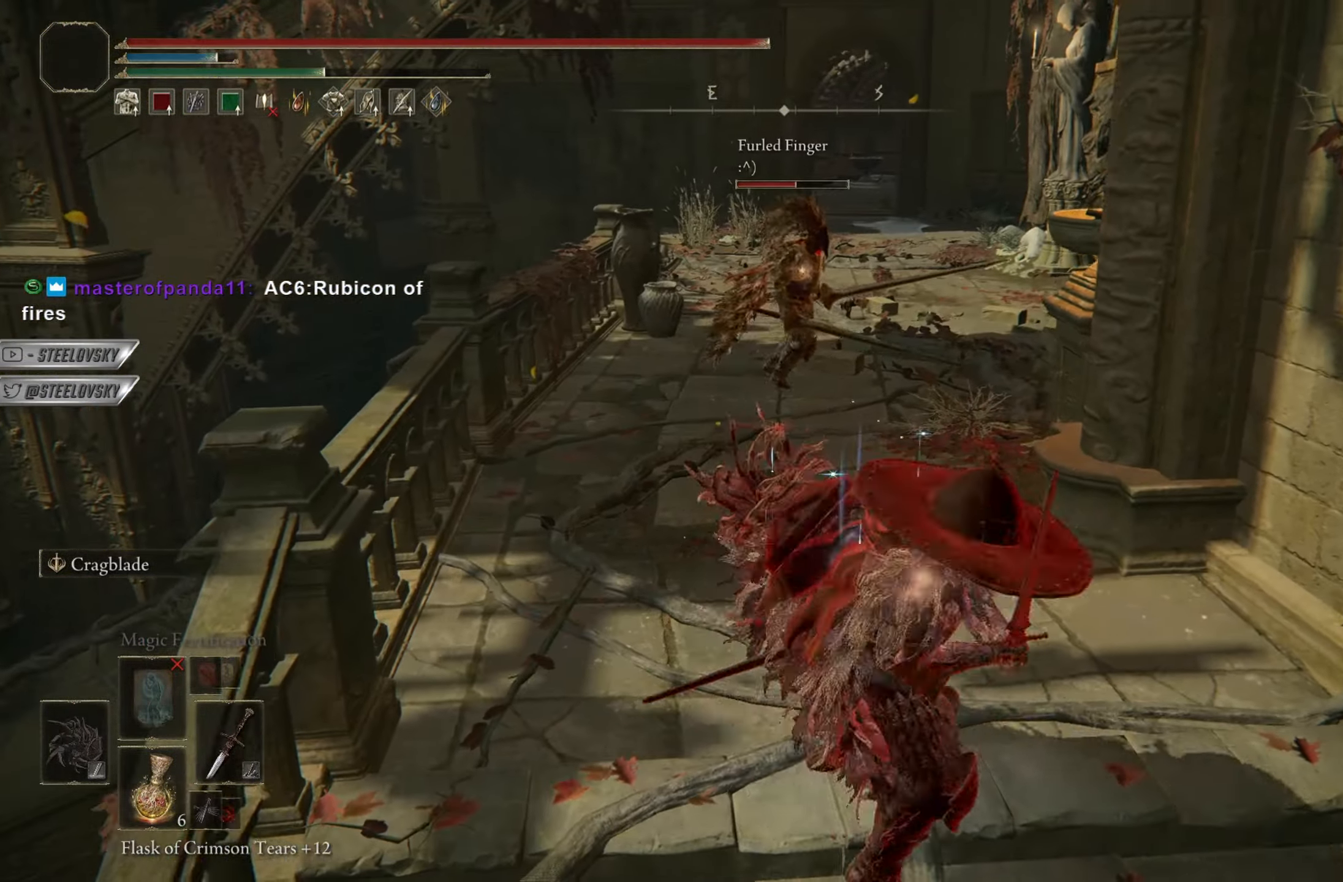
{"buttons": ["CIRCLE"], "left_stick": "up", "right_stick": "center", "events": [[34, "left_stick", "up-left"], [67, "R3", "down"], [100, "left_stick", "up"], [167, "R3", "up"]]}
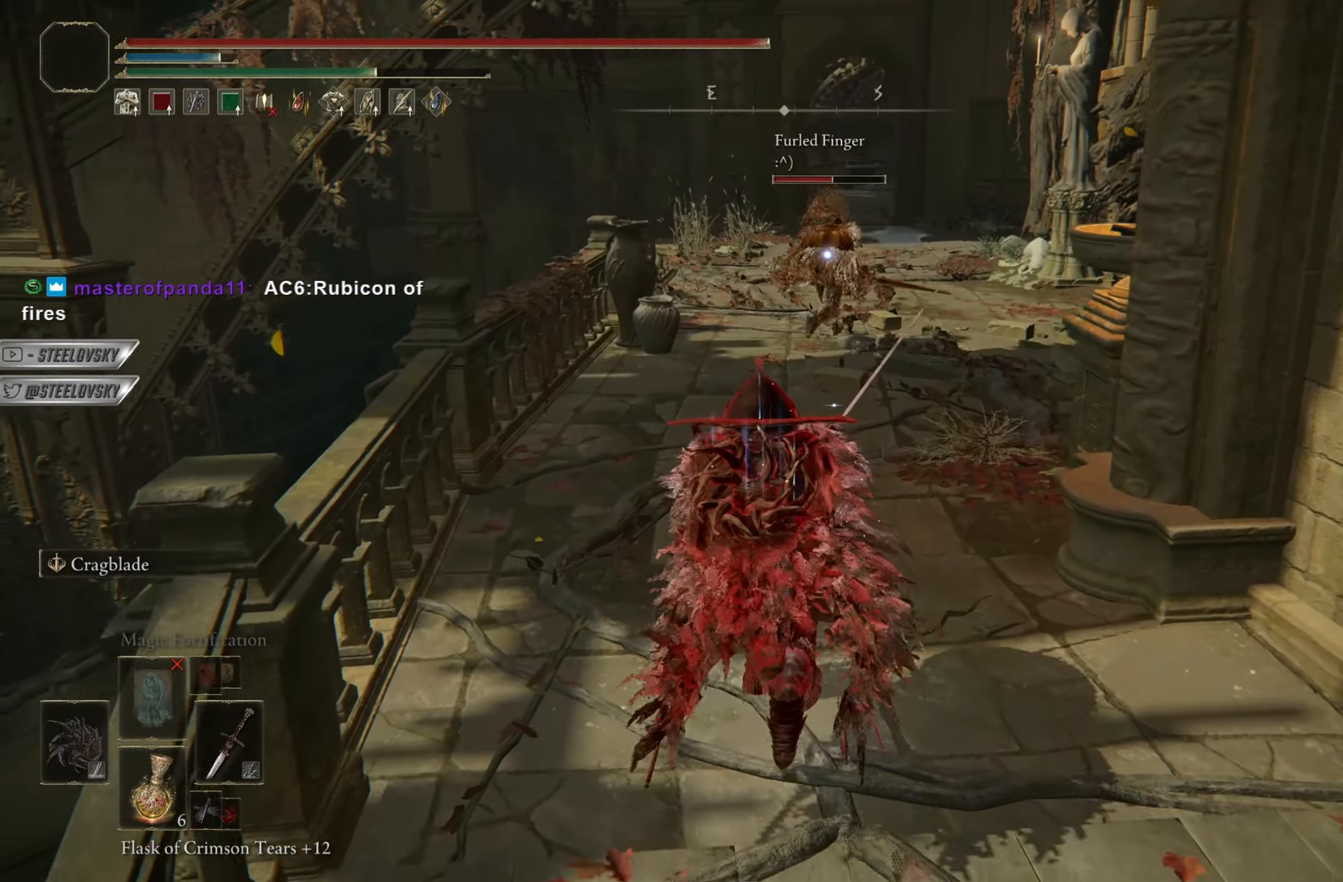
{"buttons": ["CIRCLE"], "left_stick": "up", "right_stick": "center", "events": []}
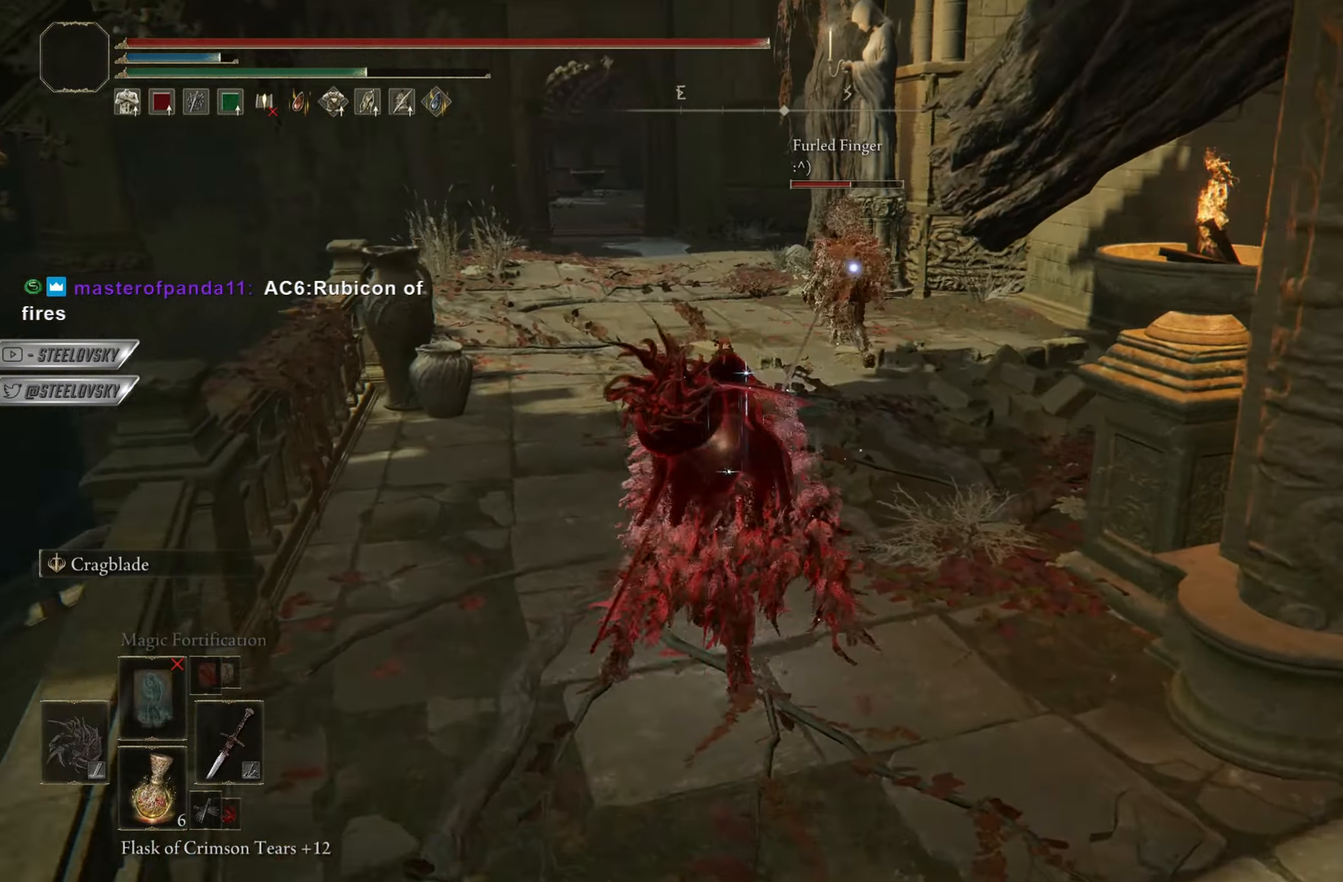
{"buttons": ["CIRCLE"], "left_stick": "up", "right_stick": "center", "events": [[351, "left_stick", "up-right"], [484, "left_stick", "up"]]}